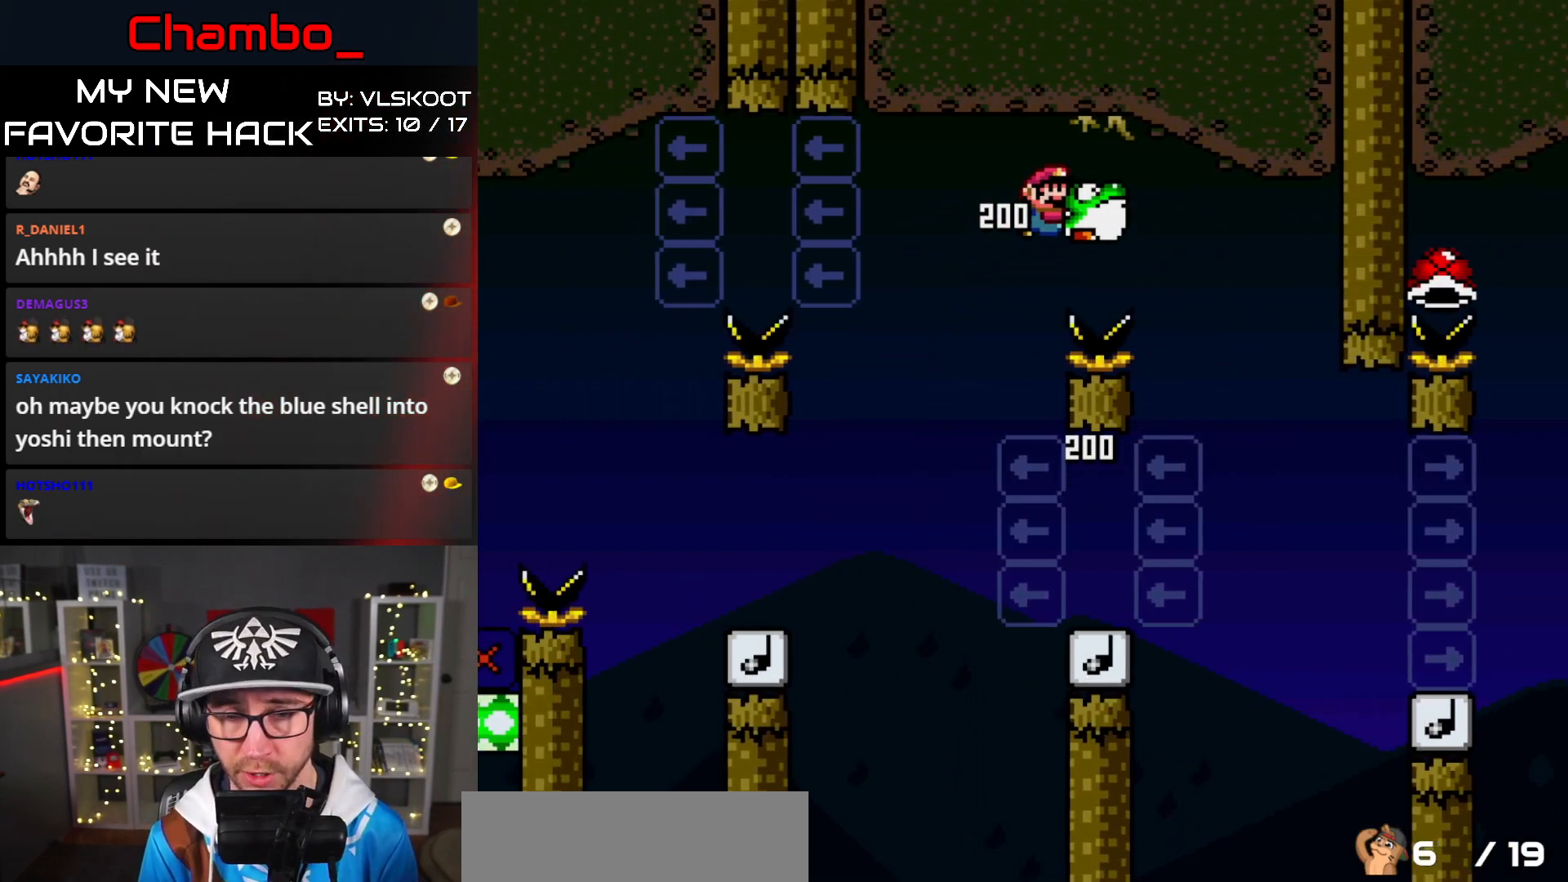
Gameplay with a controller (Nintendo layout); each line is a JSON object with the inputs held at the frame after it. "events" lists button and stick changes between this image and that frame as [ms after this image, input, new state], when the widget could be followed in between. Not read: L3 R1 R3.
{"buttons": ["Y", "DPAD_RIGHT"], "events": [[233, "B", "up"]]}
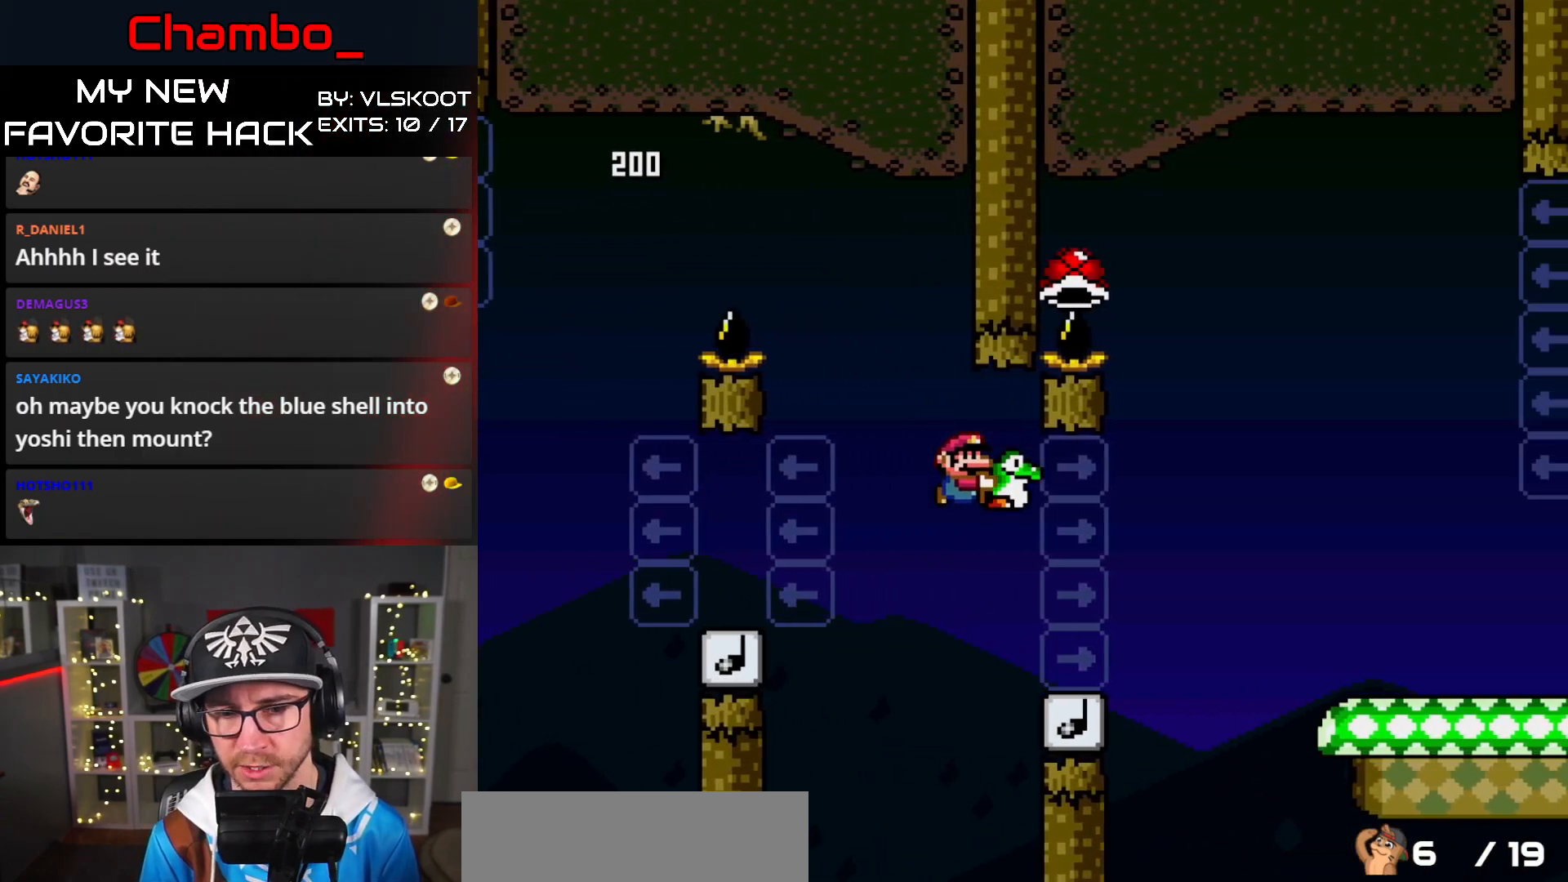
{"buttons": ["B", "Y", "DPAD_LEFT"], "events": [[33, "B", "down"], [283, "DPAD_RIGHT", "up"], [300, "DPAD_LEFT", "down"]]}
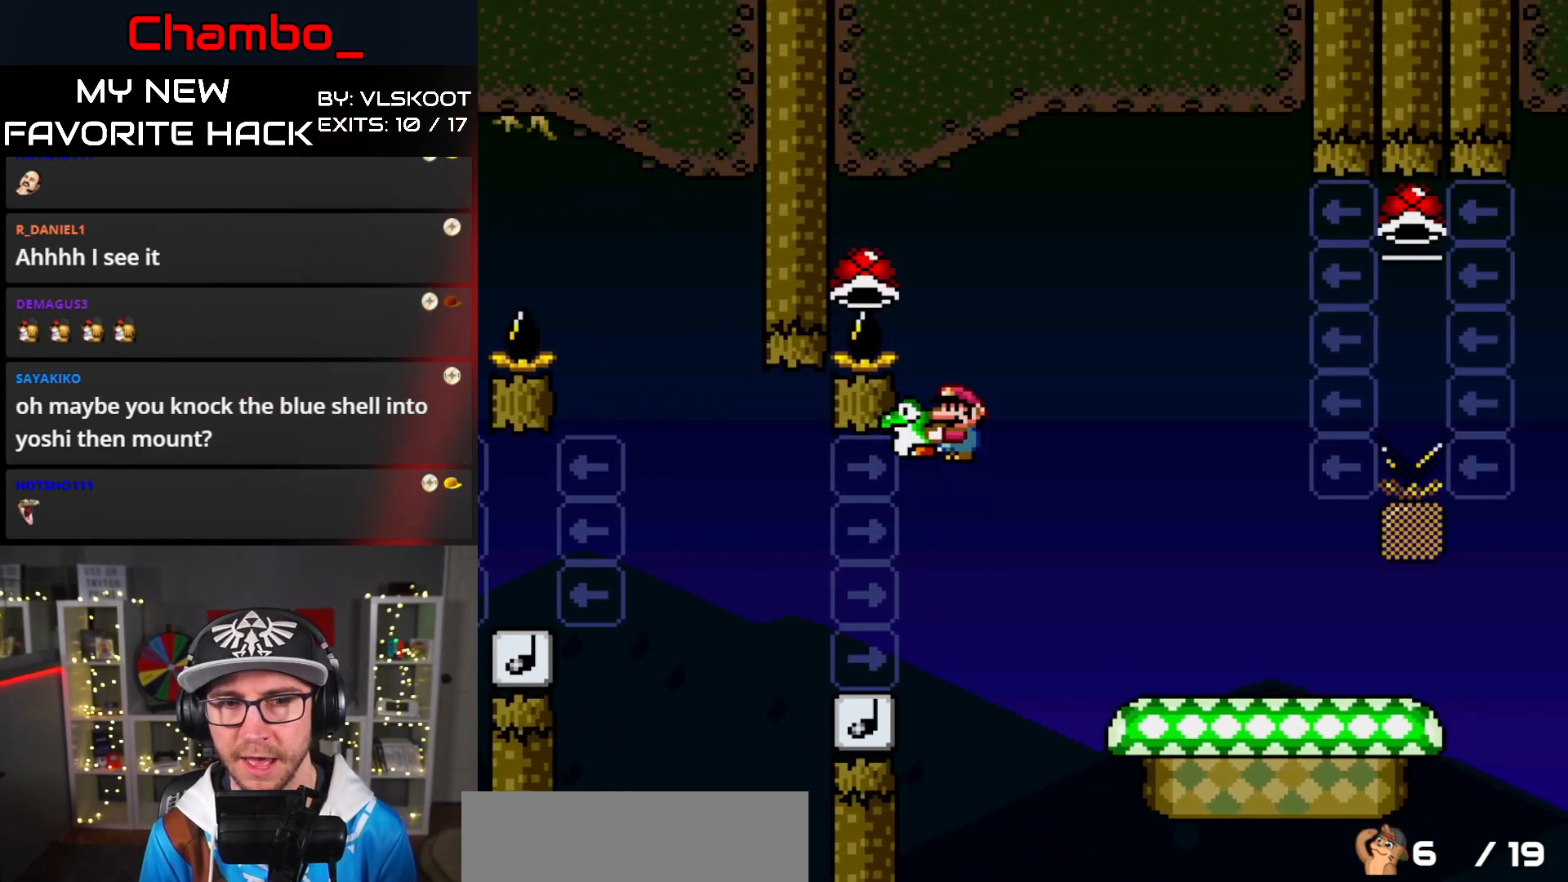
{"buttons": ["B", "Y", "DPAD_RIGHT"], "events": [[100, "DPAD_LEFT", "up"], [117, "DPAD_RIGHT", "down"]]}
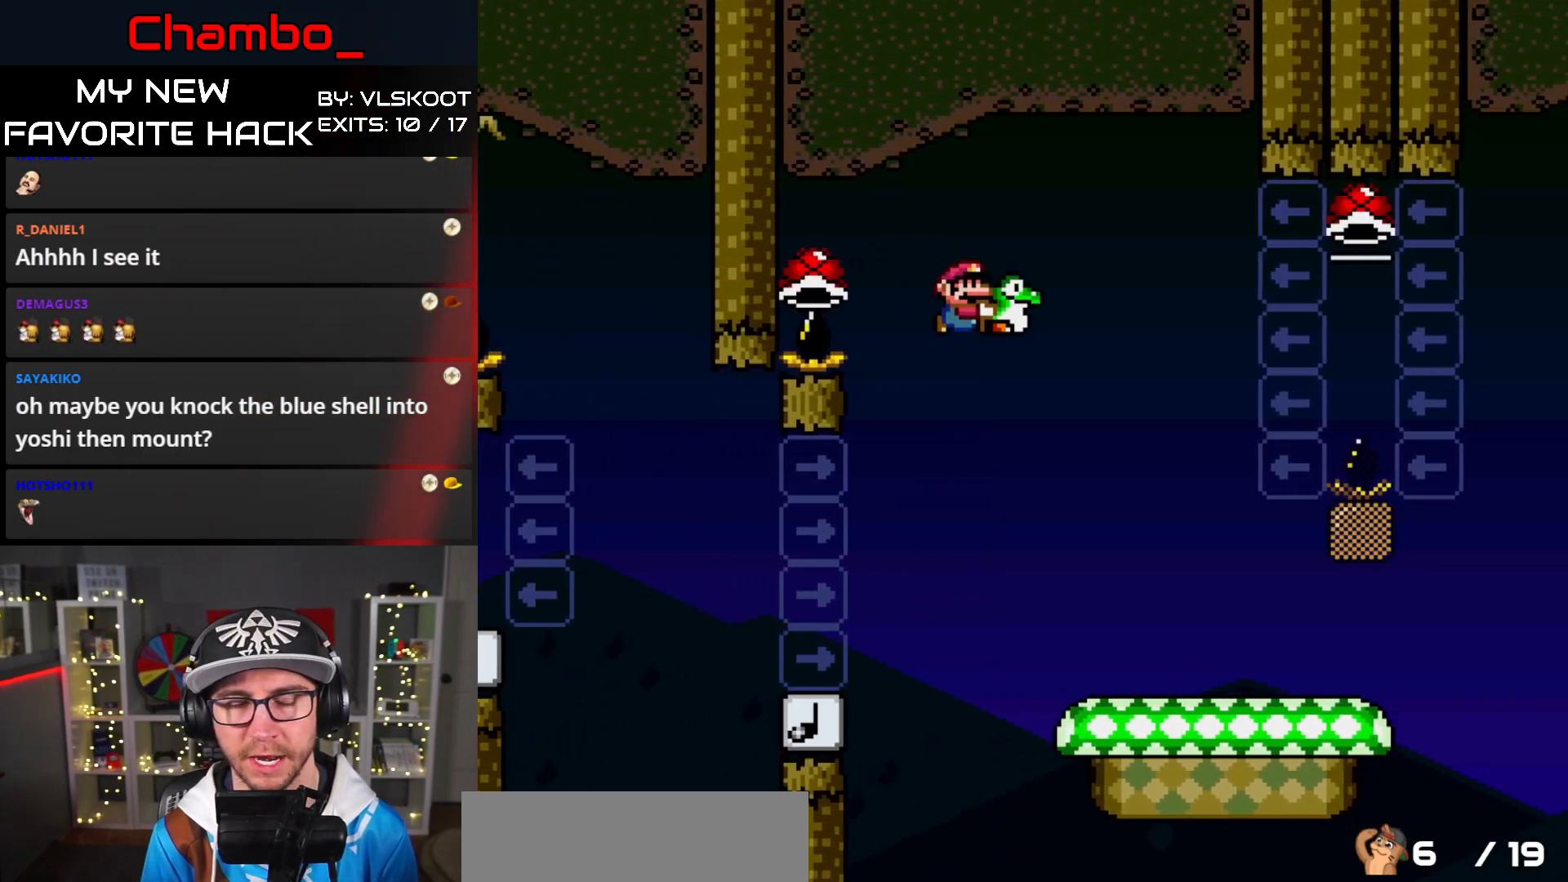
{"buttons": ["Y", "DPAD_RIGHT"], "events": [[150, "B", "up"]]}
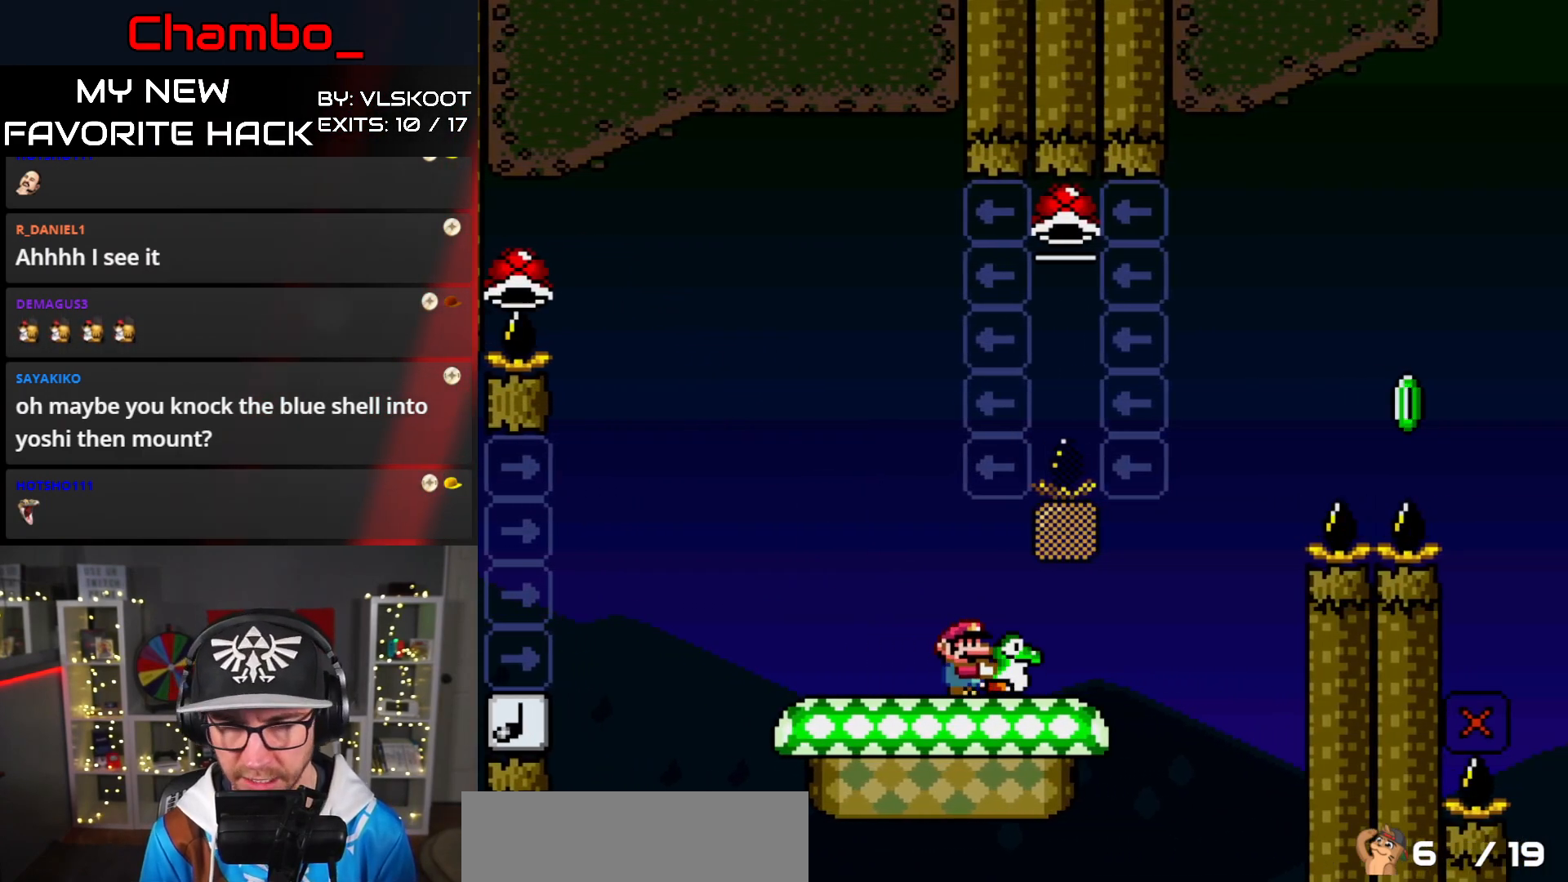
{"buttons": ["B", "Y", "DPAD_UP", "DPAD_LEFT"], "events": [[150, "B", "down"], [217, "DPAD_RIGHT", "up"], [233, "DPAD_LEFT", "down"], [250, "DPAD_UP", "down"], [417, "Y", "up"], [483, "Y", "down"]]}
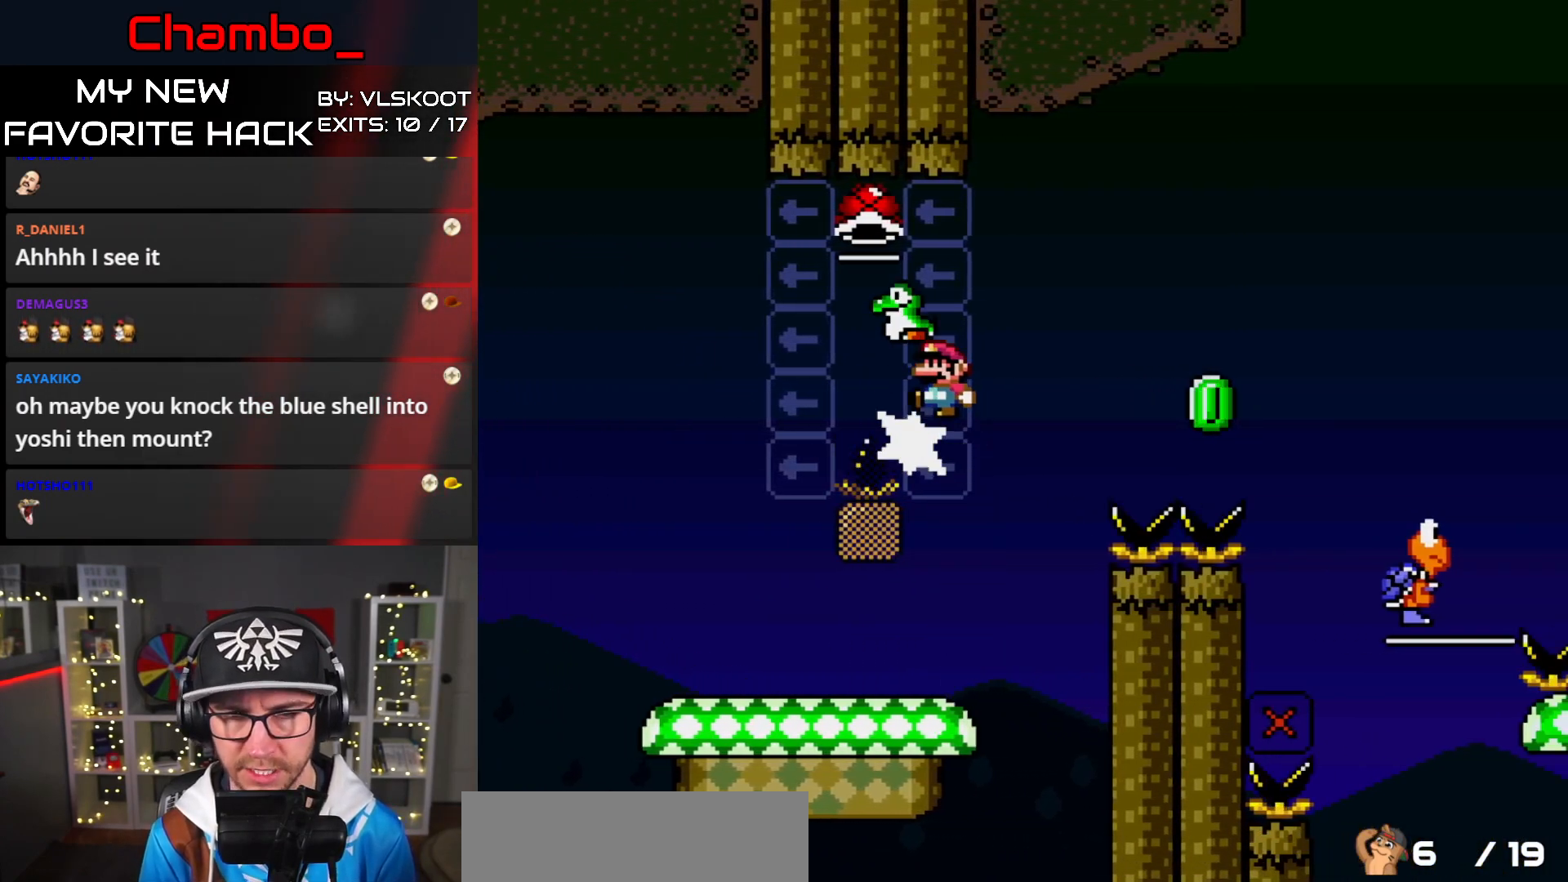
{"buttons": ["Y", "DPAD_RIGHT"], "events": [[217, "DPAD_UP", "up"], [267, "DPAD_LEFT", "up"], [267, "DPAD_UP", "down"], [300, "DPAD_RIGHT", "down"], [300, "DPAD_UP", "up"], [317, "B", "up"]]}
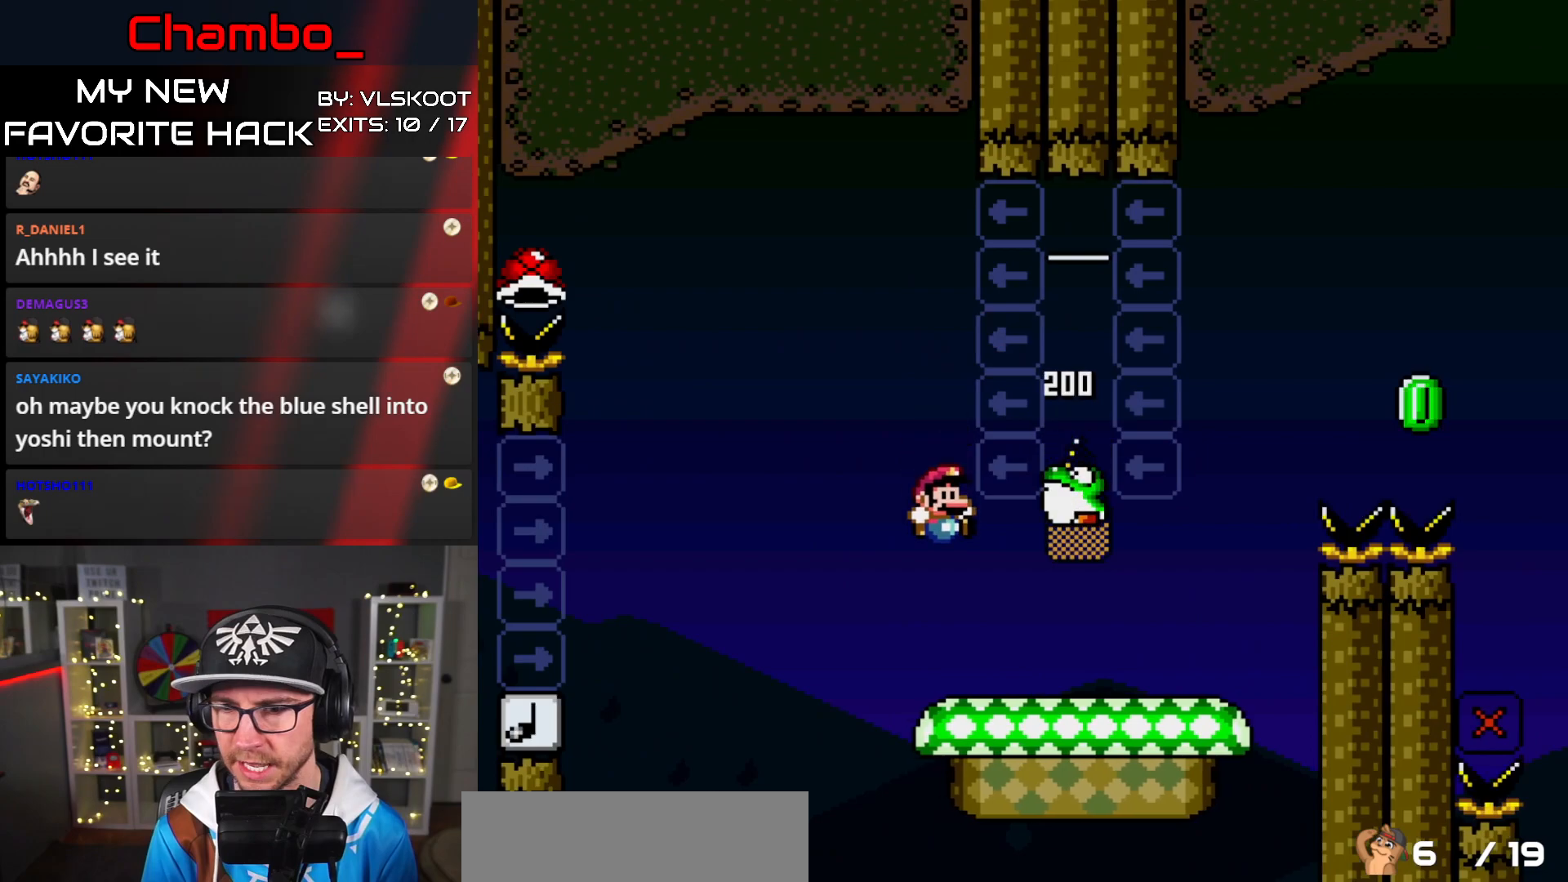
{"buttons": ["B", "Y"], "events": [[333, "B", "down"], [500, "DPAD_RIGHT", "up"]]}
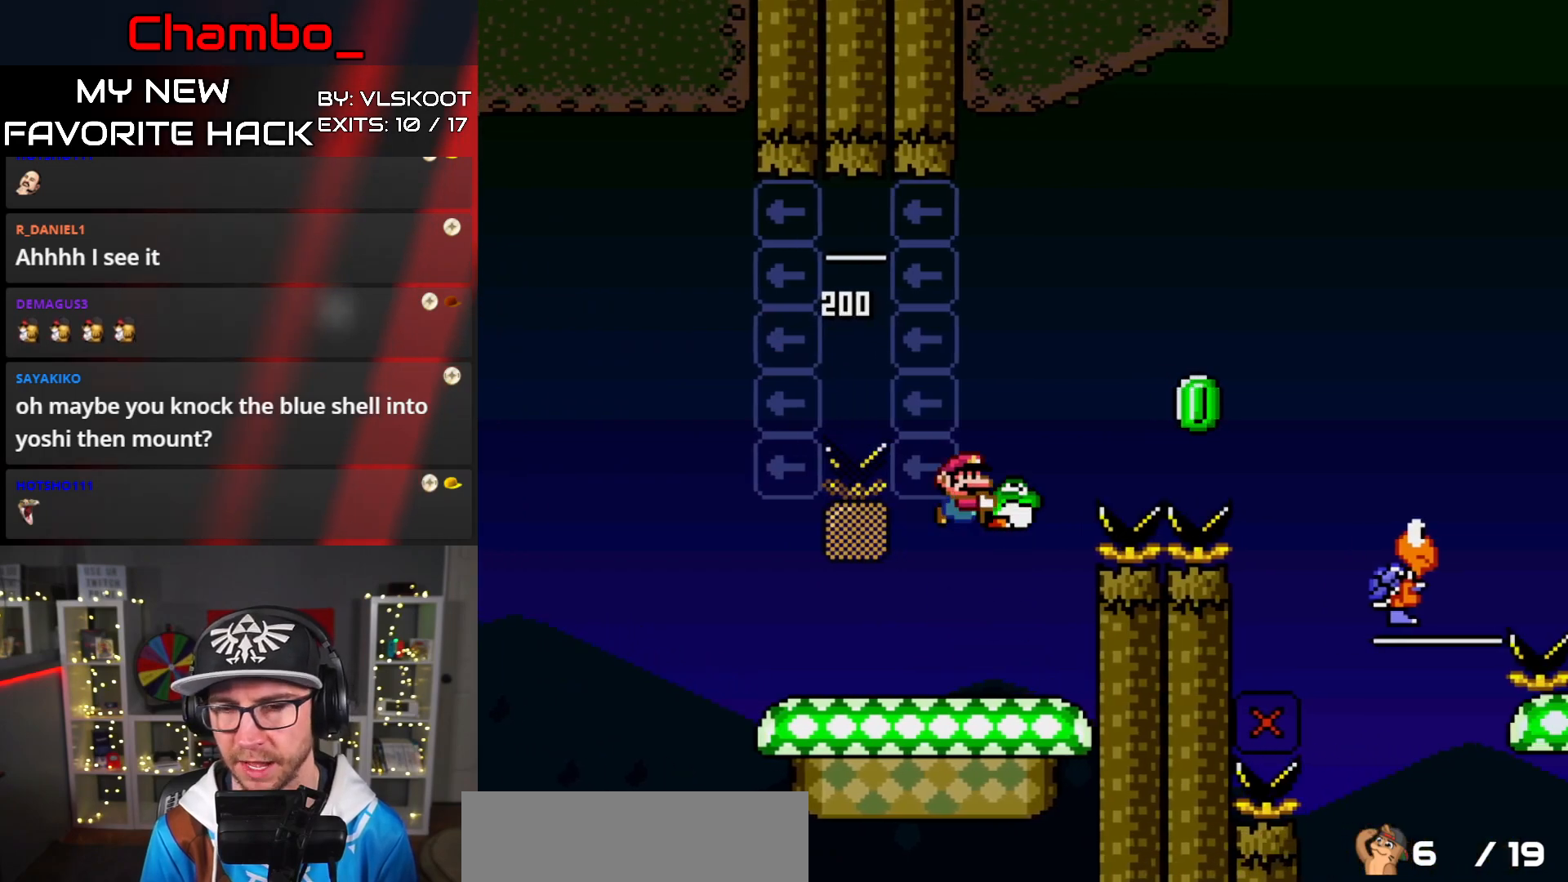
{"buttons": ["B", "Y"], "events": [[217, "Y", "up"], [283, "Y", "down"], [417, "B", "up"], [483, "B", "down"]]}
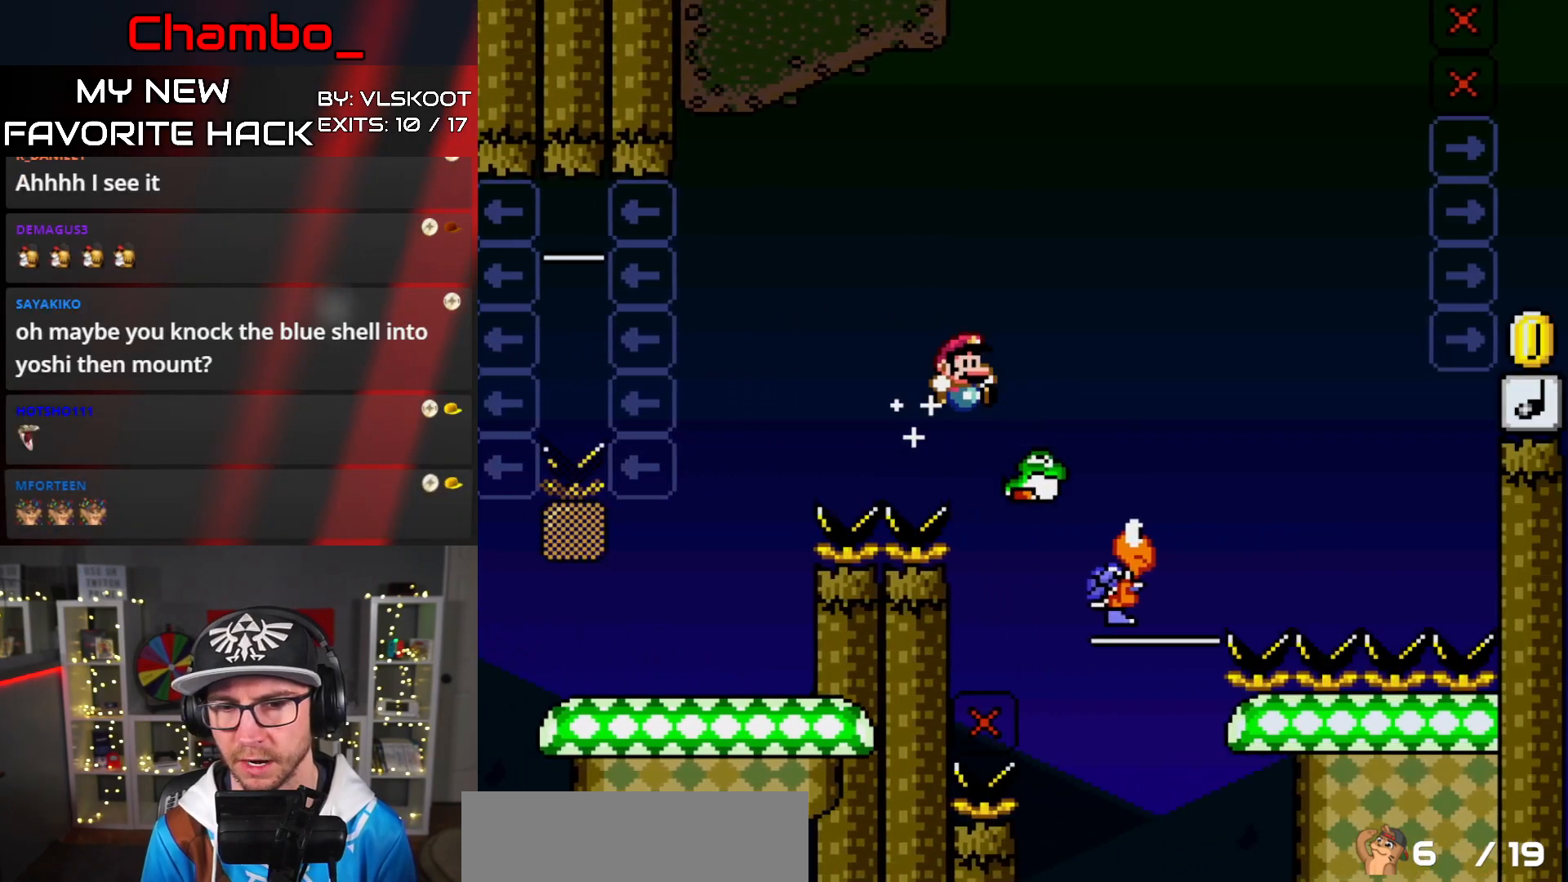
{"buttons": ["B", "Y"], "events": [[267, "DPAD_LEFT", "down"], [367, "DPAD_LEFT", "up"], [367, "DPAD_UP", "down"], [383, "DPAD_RIGHT", "down"], [383, "DPAD_UP", "up"], [483, "DPAD_RIGHT", "up"]]}
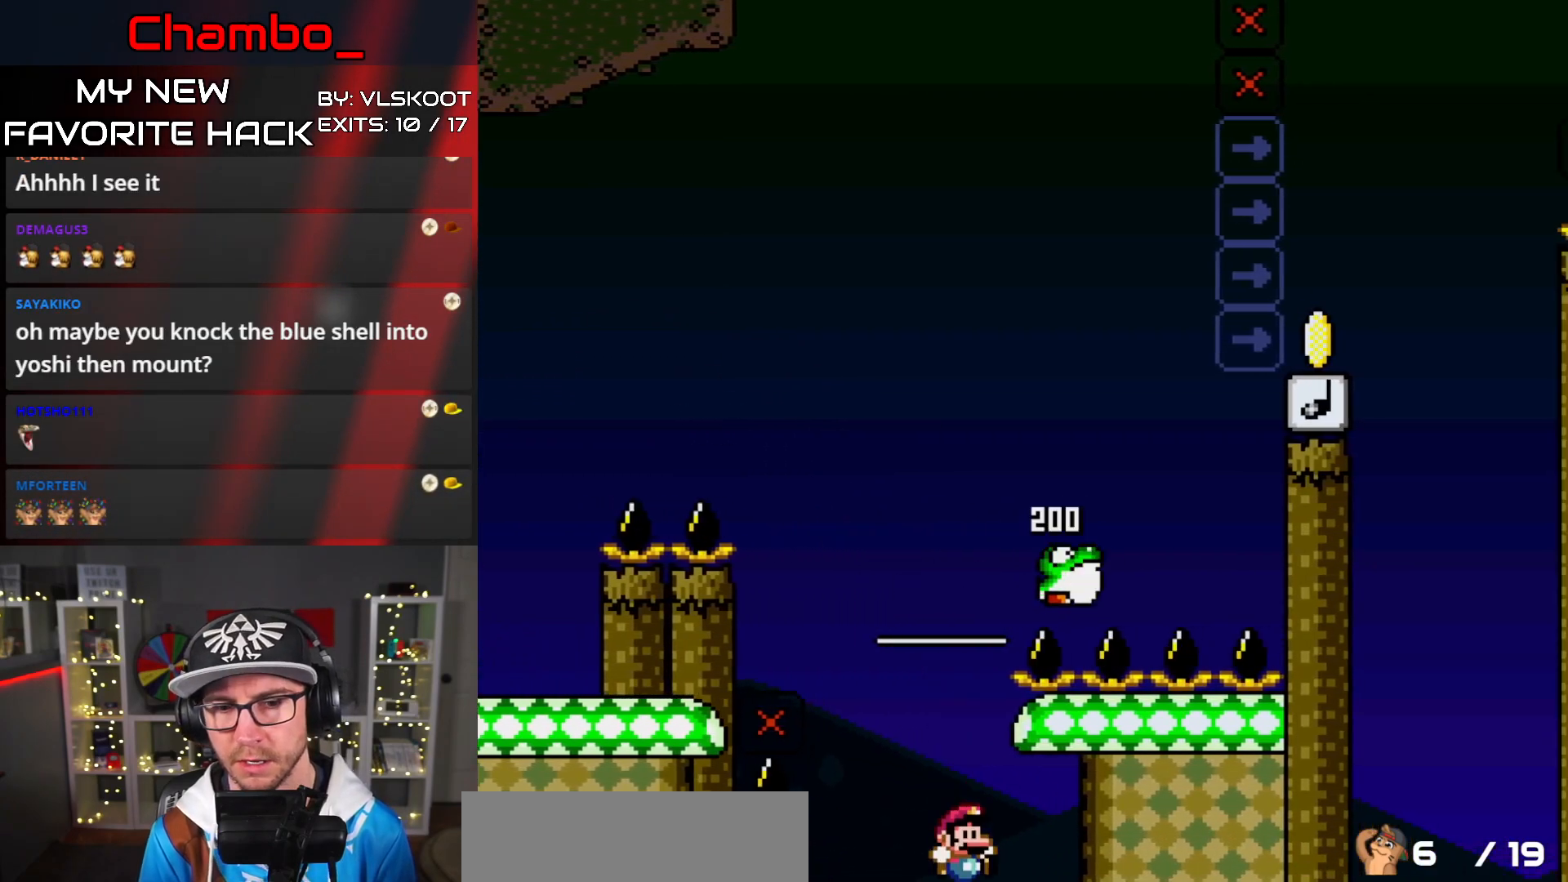
{"buttons": [], "events": [[67, "B", "up"], [117, "Y", "up"]]}
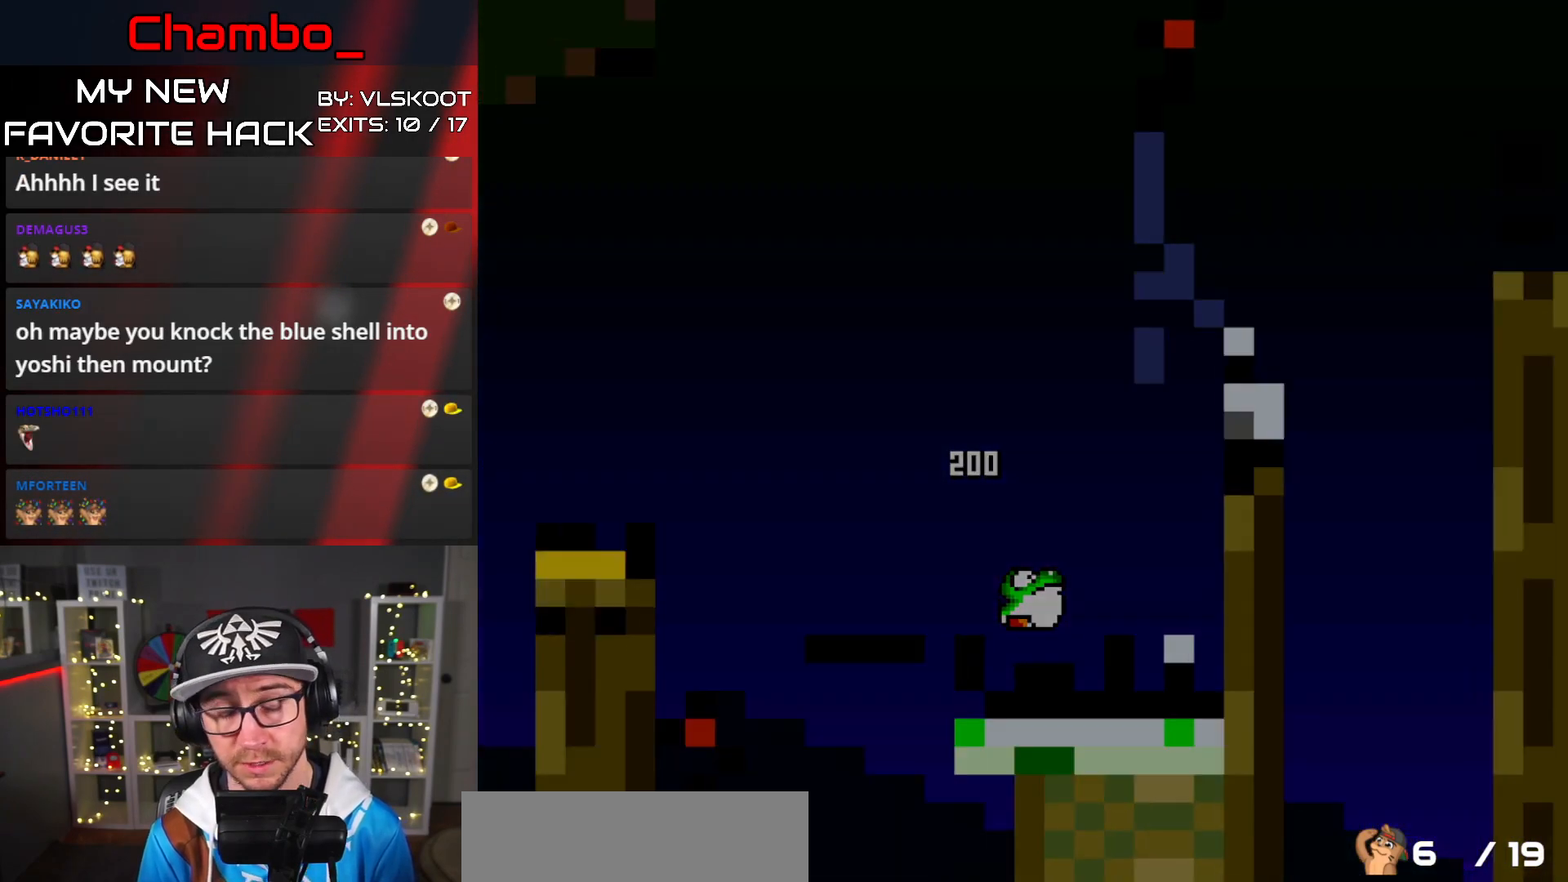
{"buttons": [], "events": []}
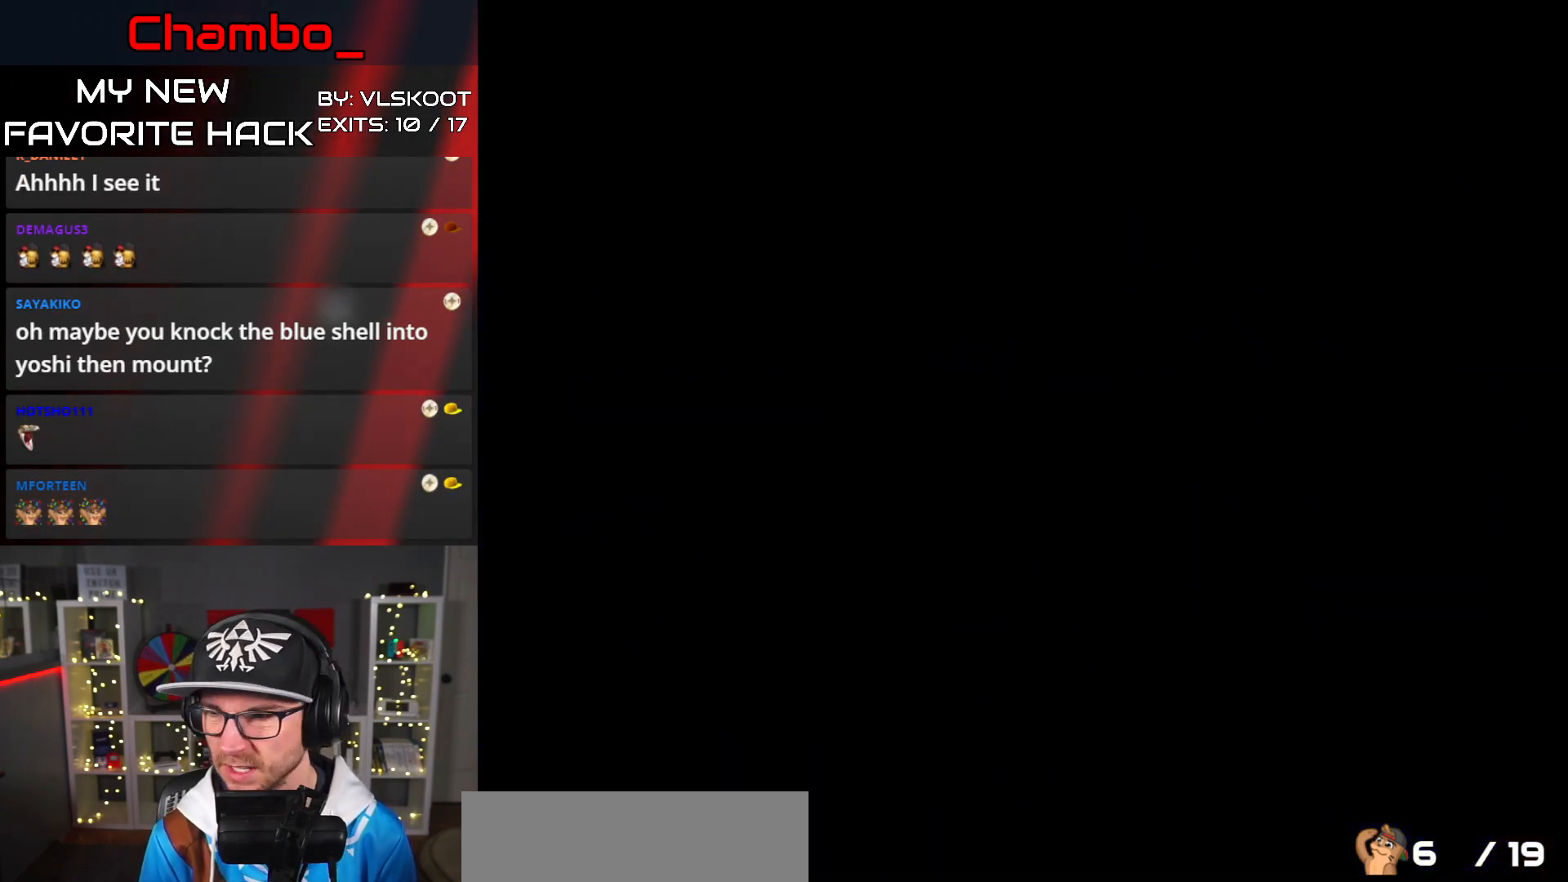
{"buttons": [], "events": []}
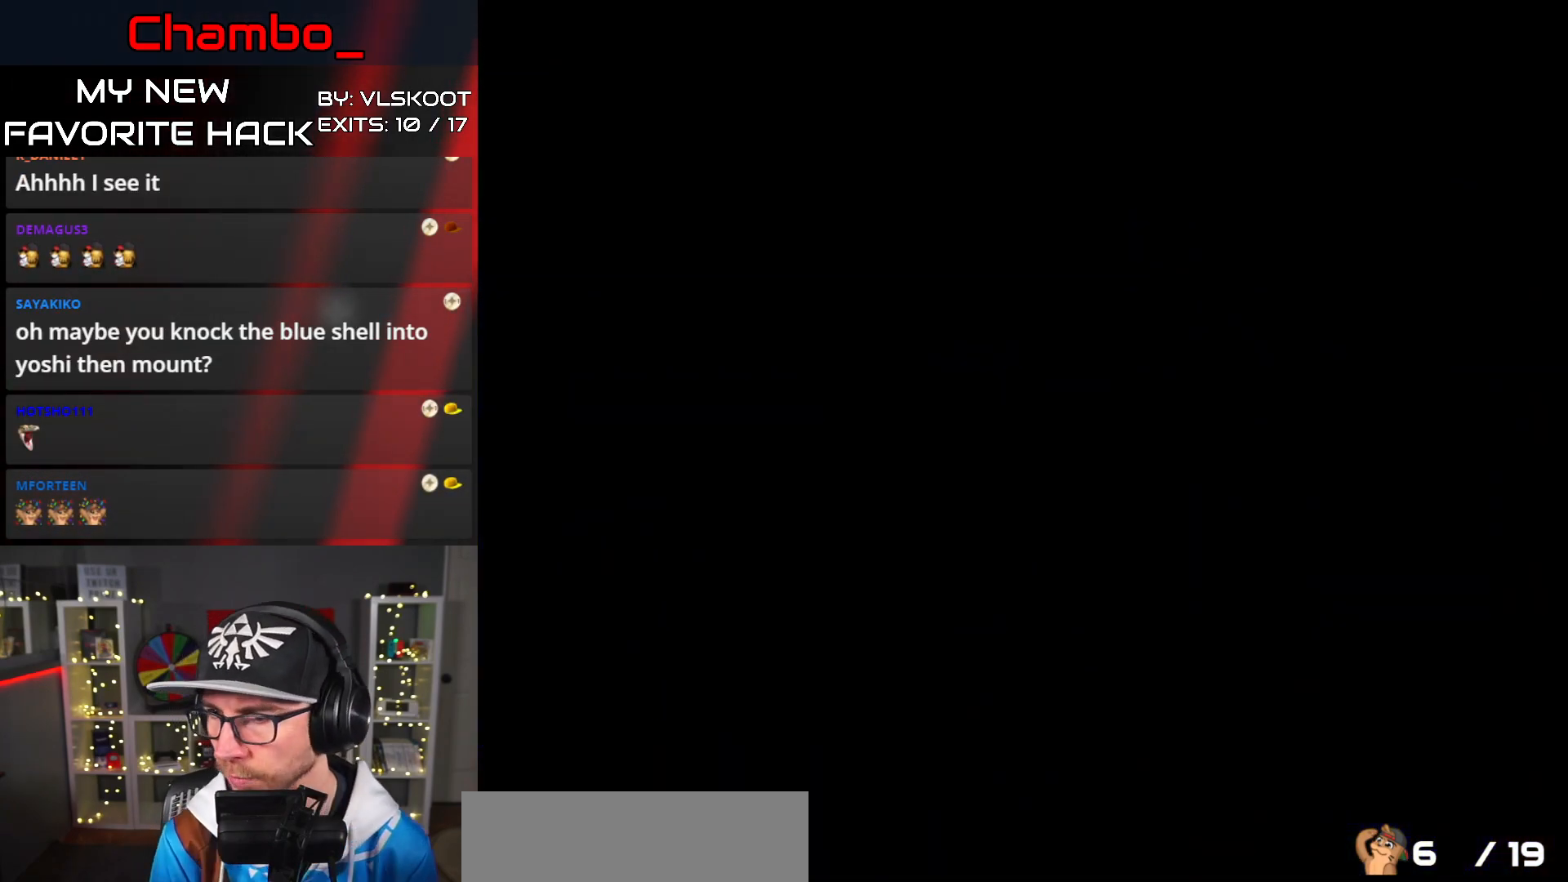
{"buttons": ["DPAD_RIGHT"], "events": [[383, "DPAD_RIGHT", "down"]]}
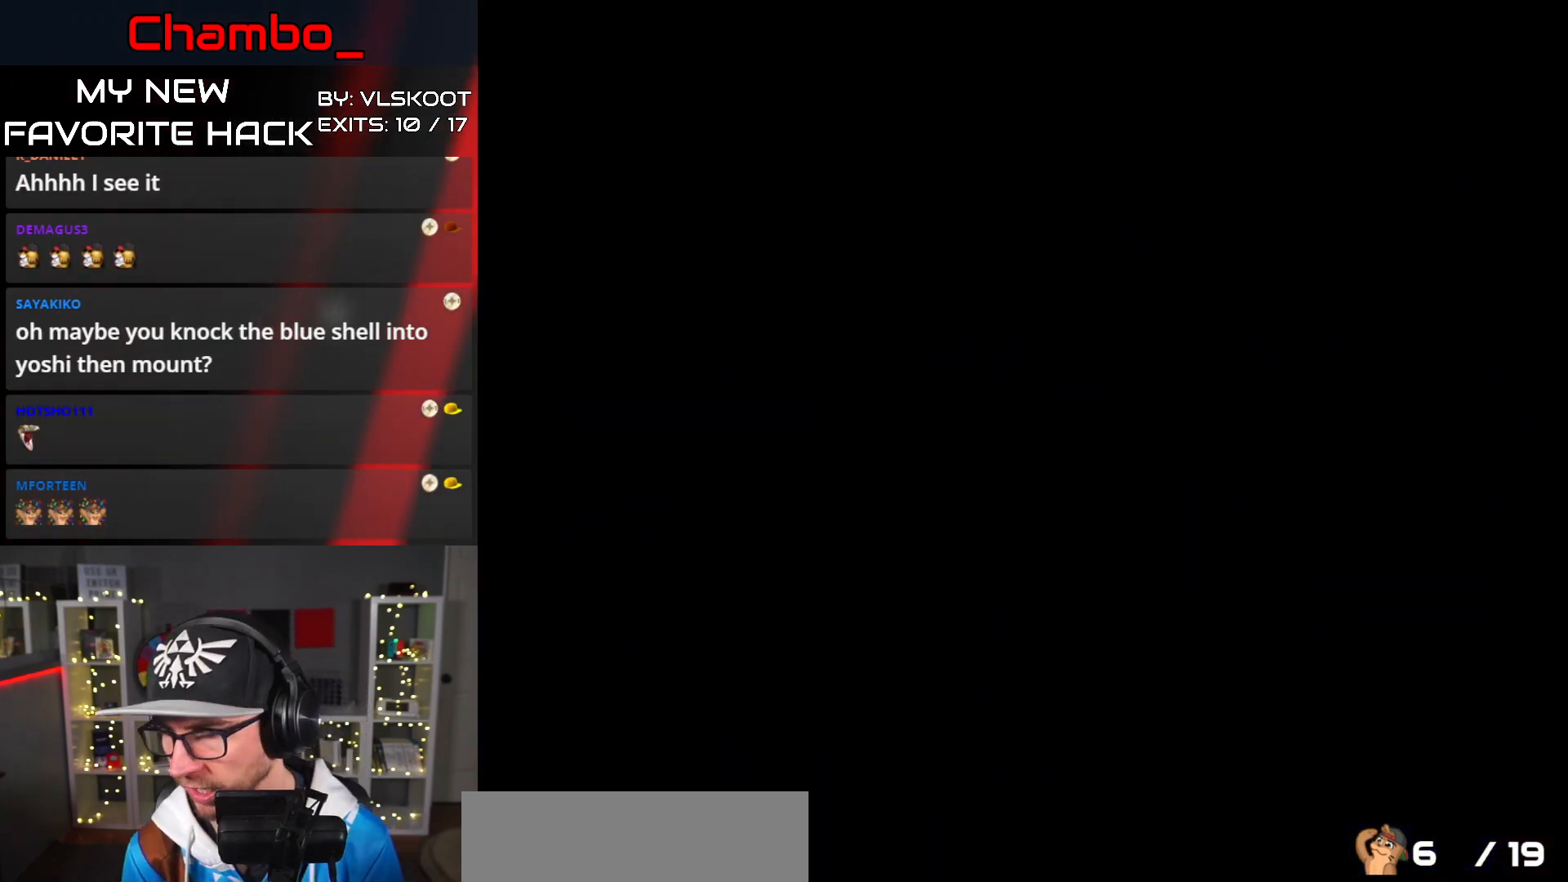
{"buttons": ["Y", "DPAD_RIGHT"], "events": [[250, "Y", "down"]]}
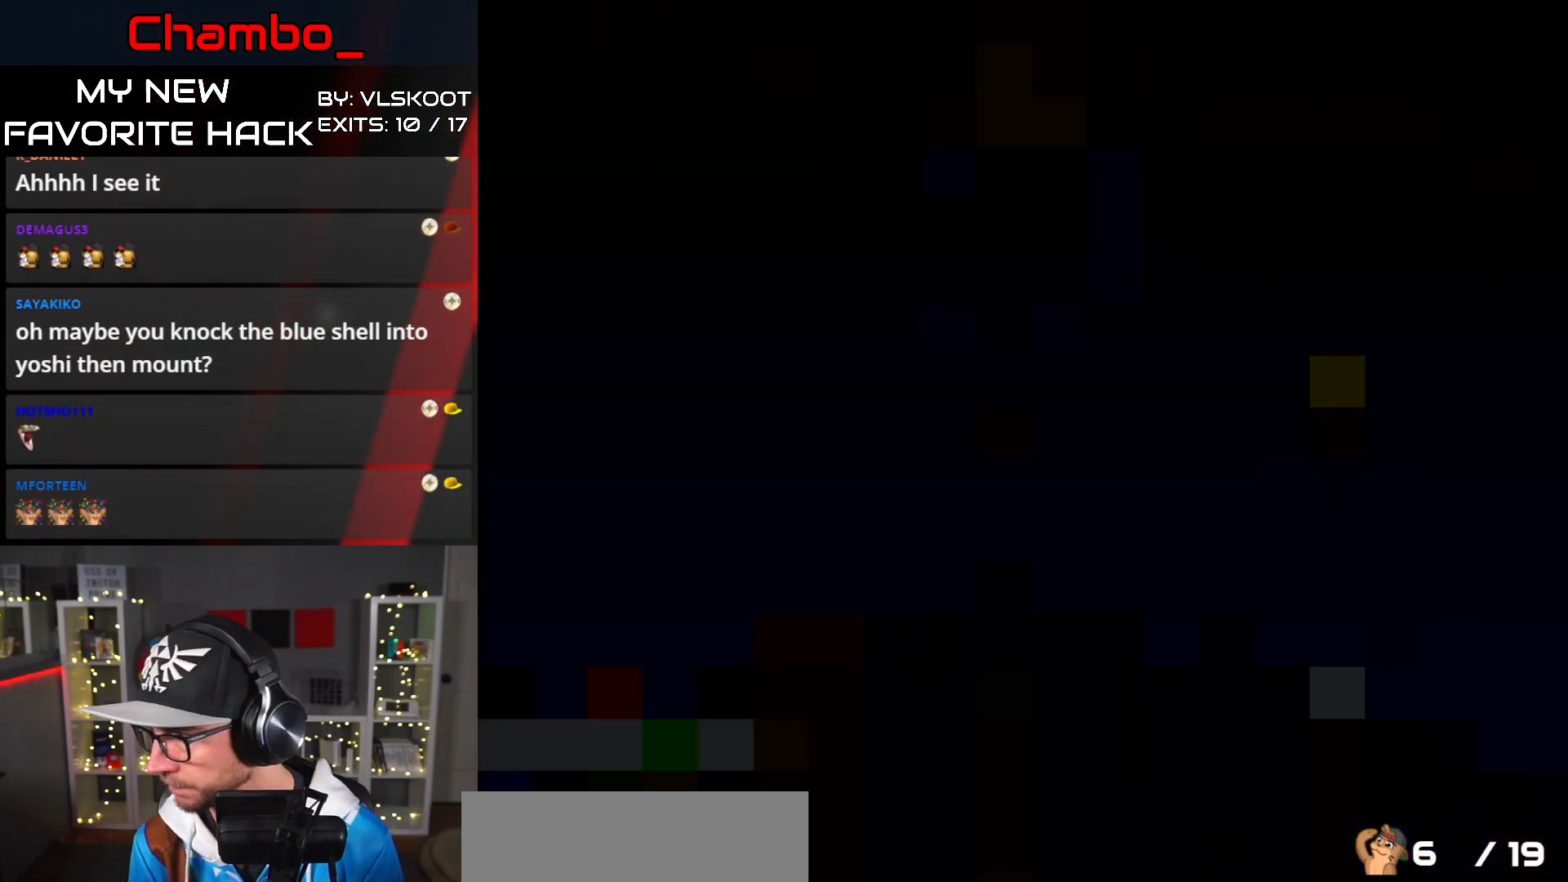
{"buttons": ["Y", "DPAD_RIGHT"], "events": []}
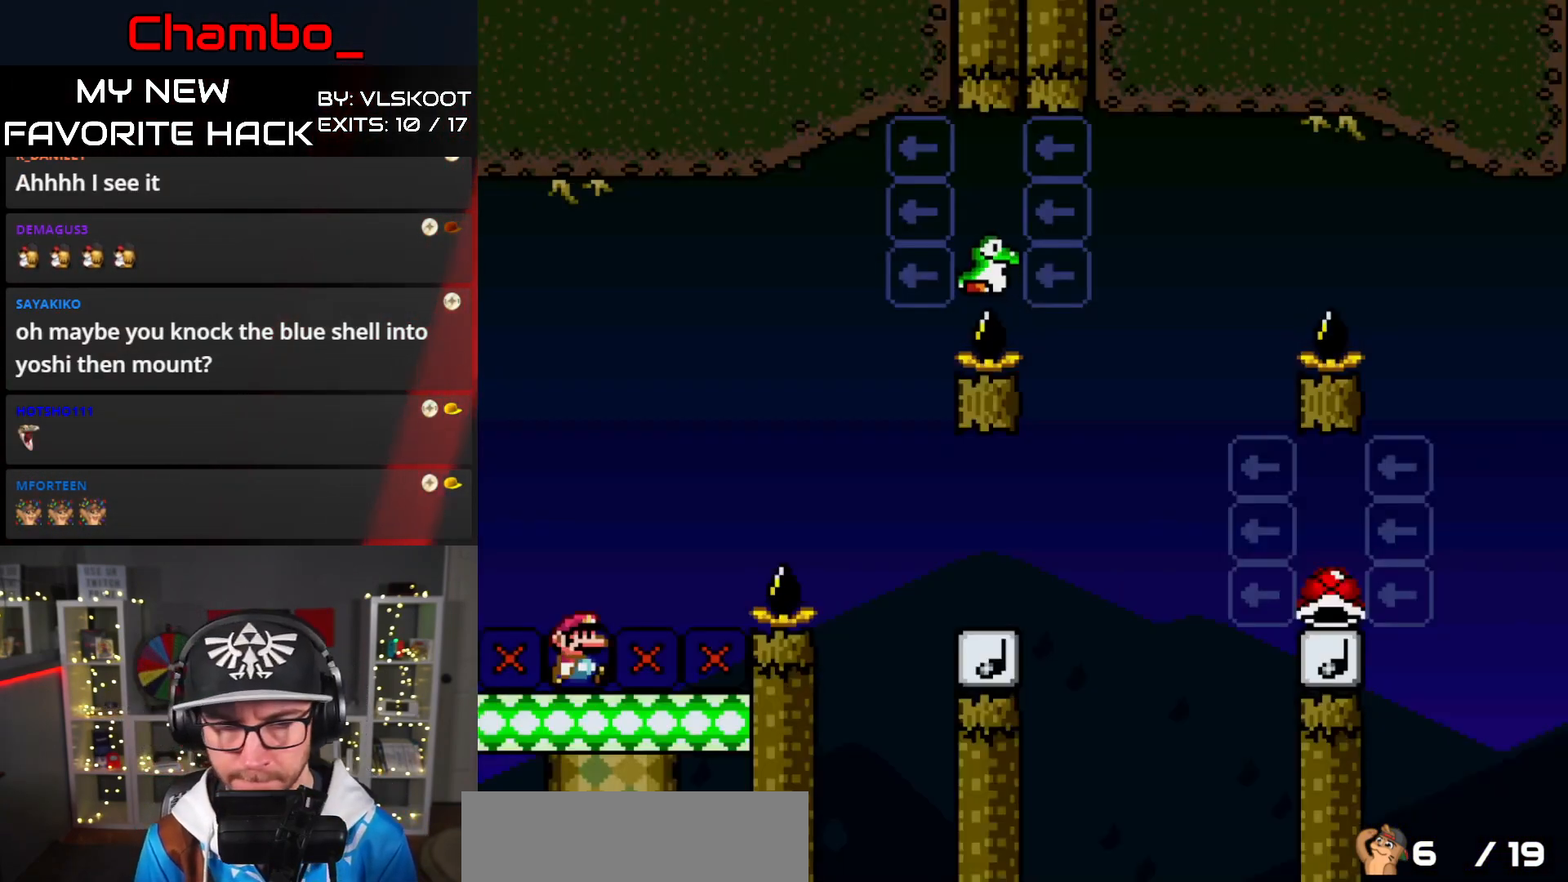
{"buttons": ["Y", "DPAD_RIGHT"], "events": [[83, "B", "down"], [433, "B", "up"]]}
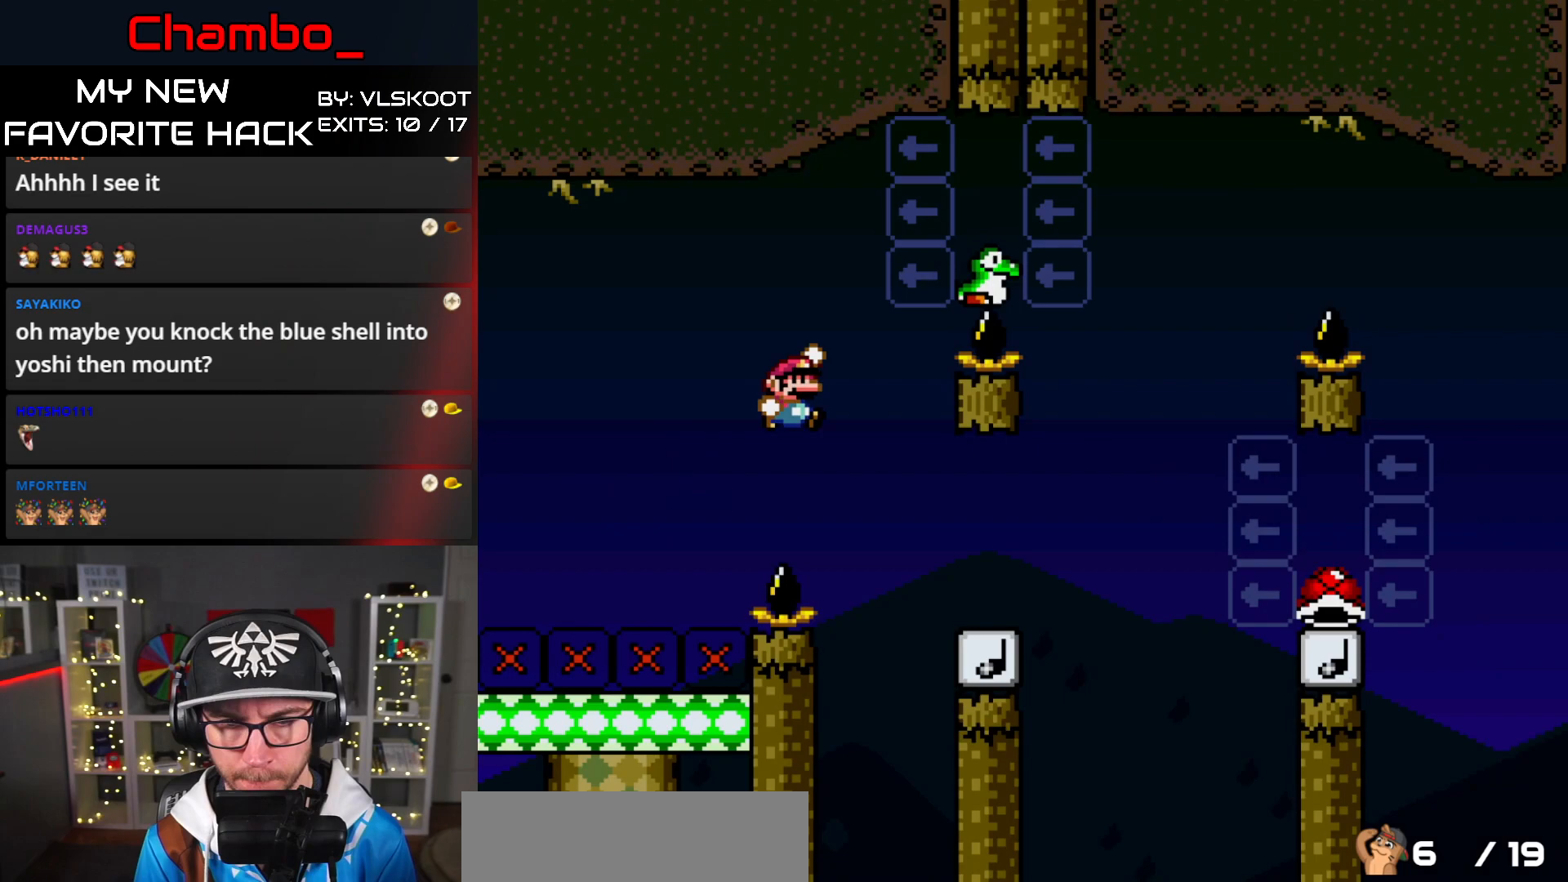
{"buttons": ["B", "Y", "DPAD_LEFT"], "events": [[317, "B", "down"], [383, "DPAD_DOWN", "down"], [383, "DPAD_RIGHT", "up"], [400, "DPAD_DOWN", "up"], [400, "DPAD_LEFT", "down"]]}
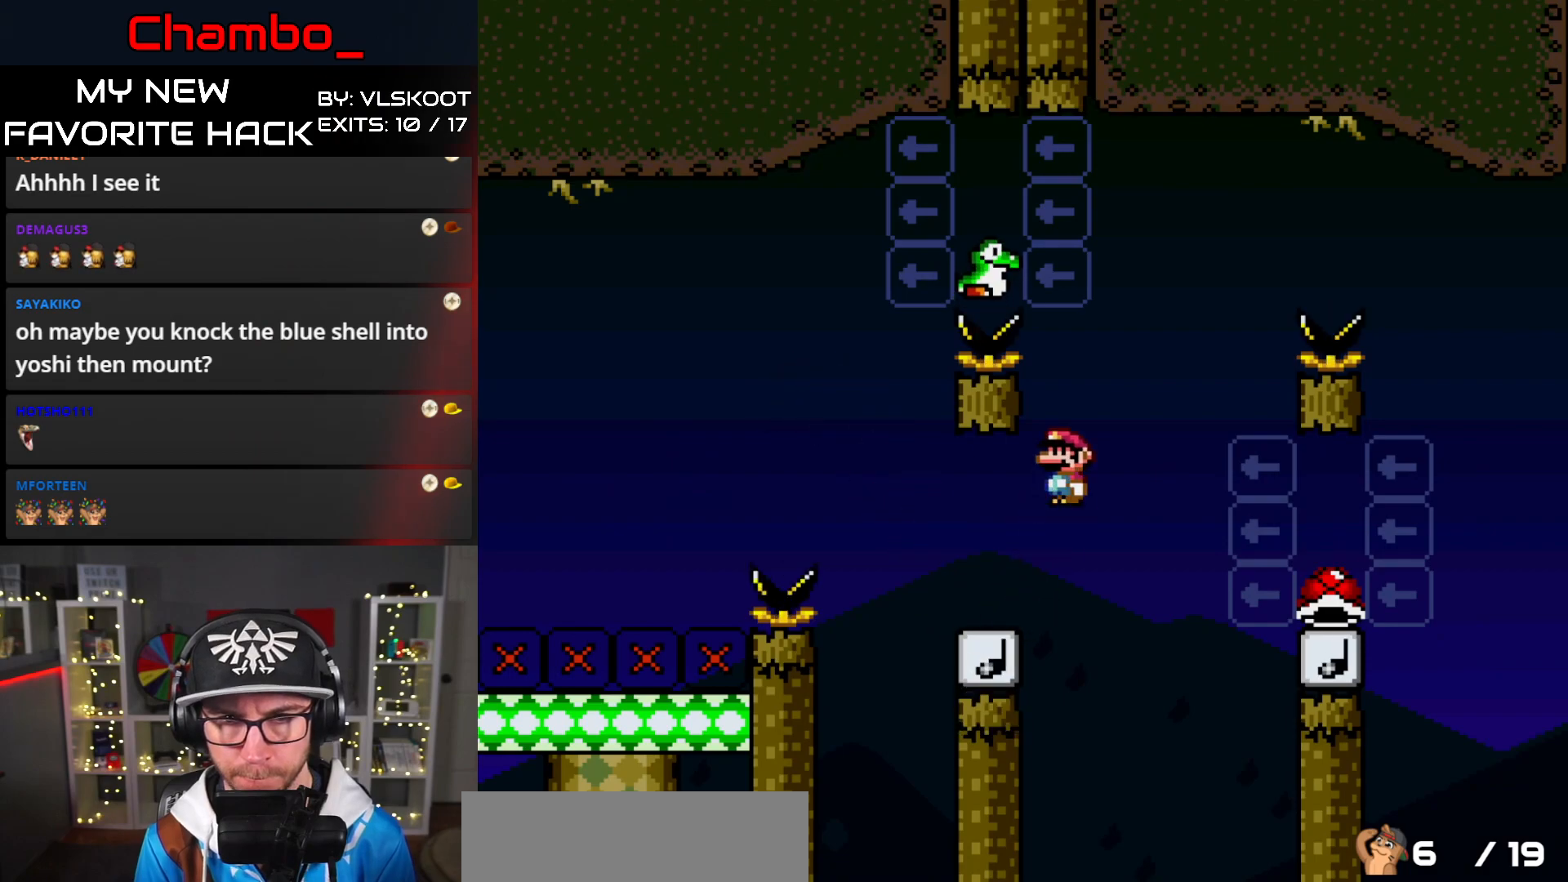
{"buttons": ["Y", "DPAD_RIGHT"], "events": [[417, "B", "up"], [417, "DPAD_LEFT", "up"], [433, "DPAD_RIGHT", "down"]]}
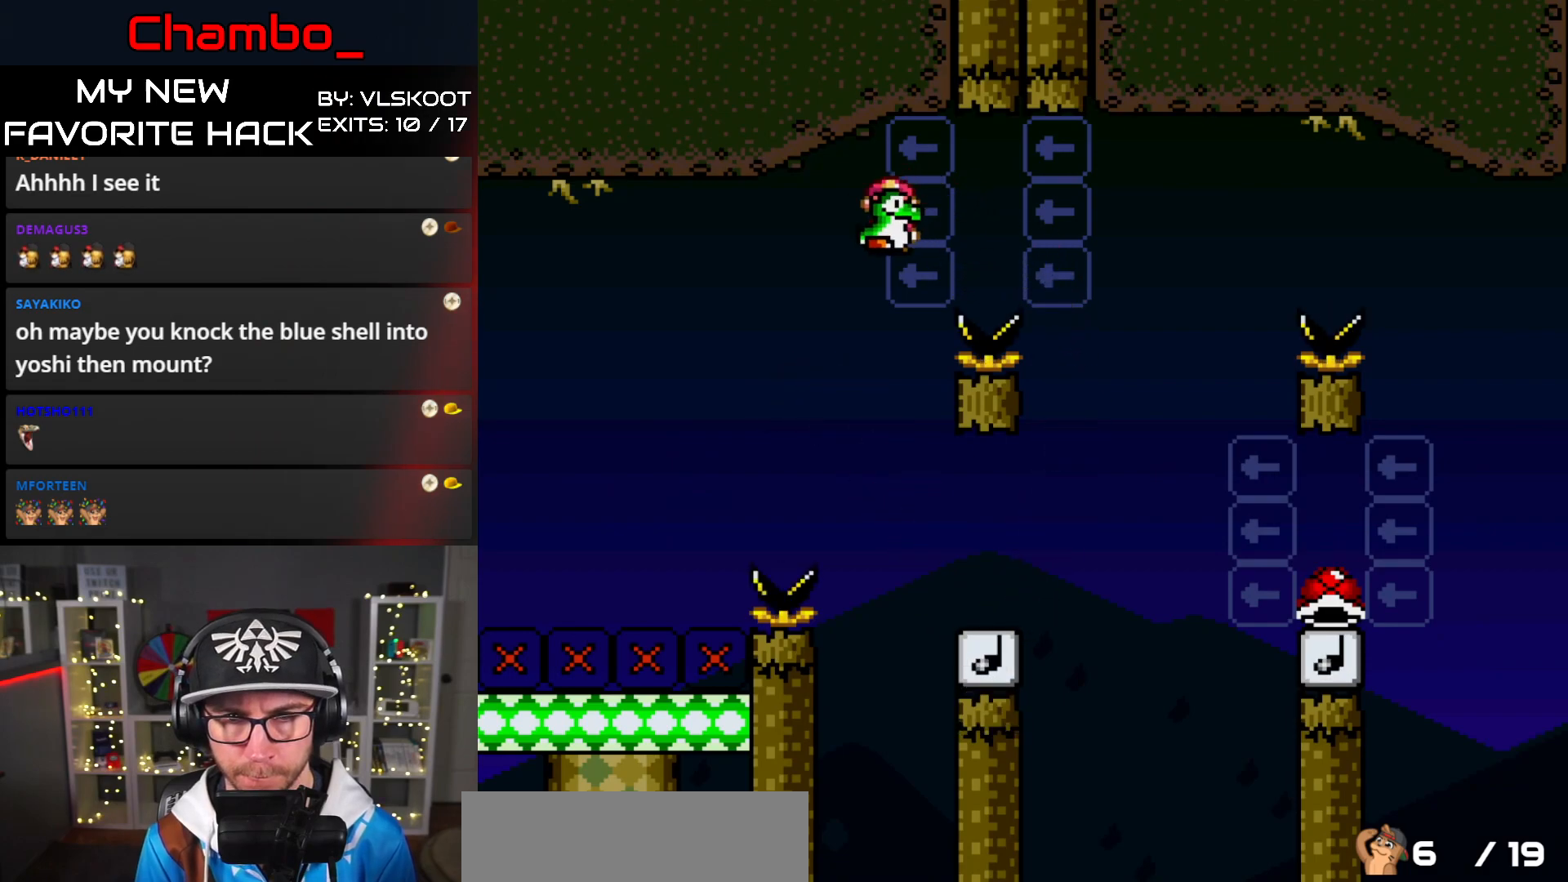
{"buttons": ["B", "Y", "DPAD_RIGHT"], "events": [[450, "B", "down"]]}
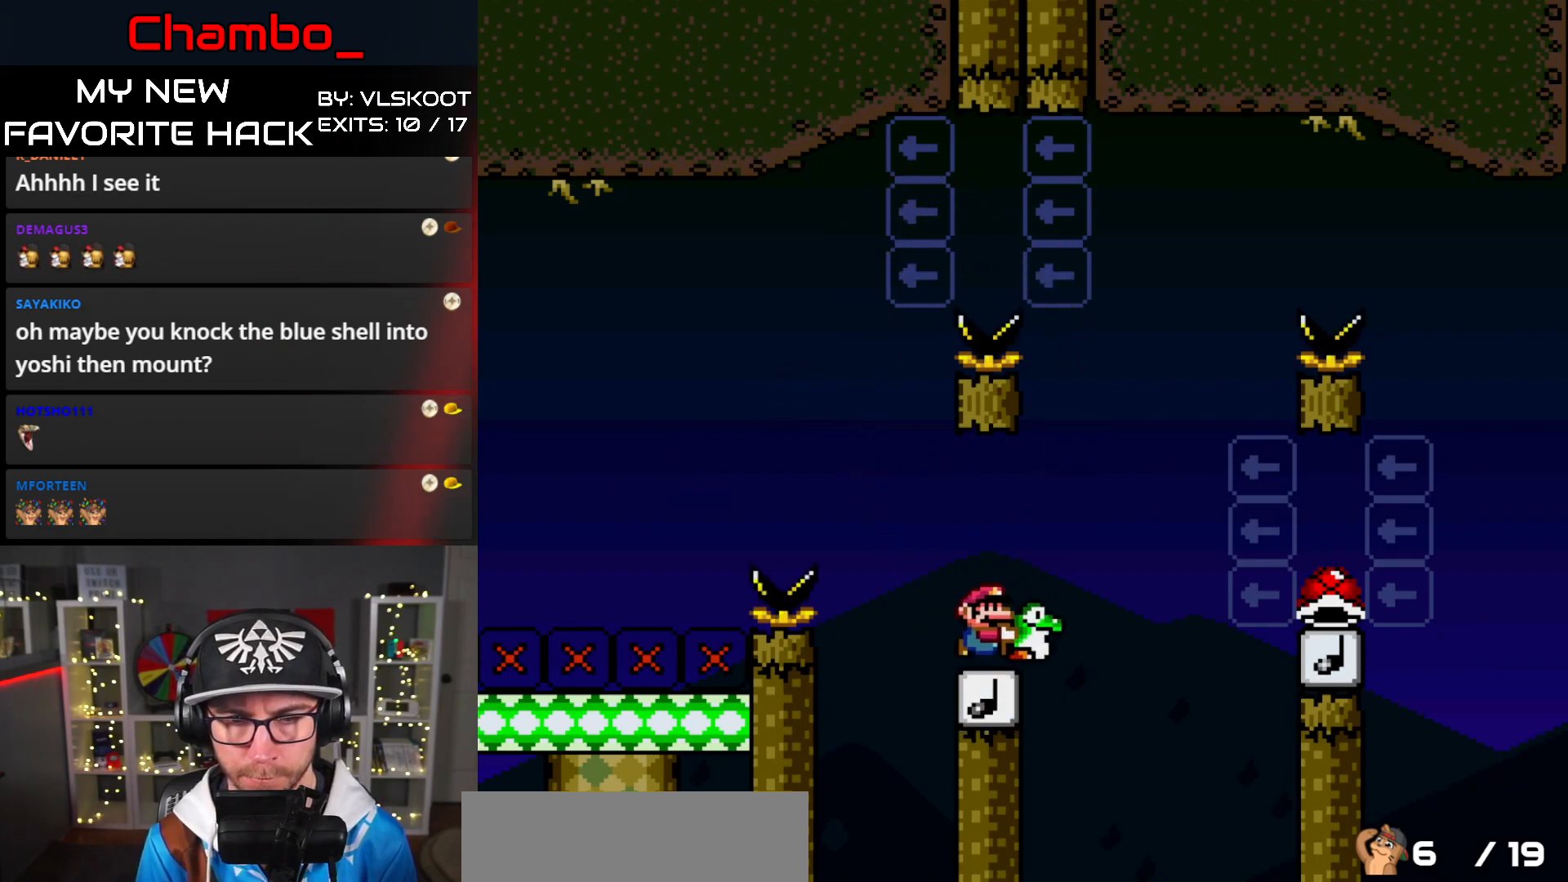
{"buttons": ["B", "Y", "DPAD_RIGHT"], "events": []}
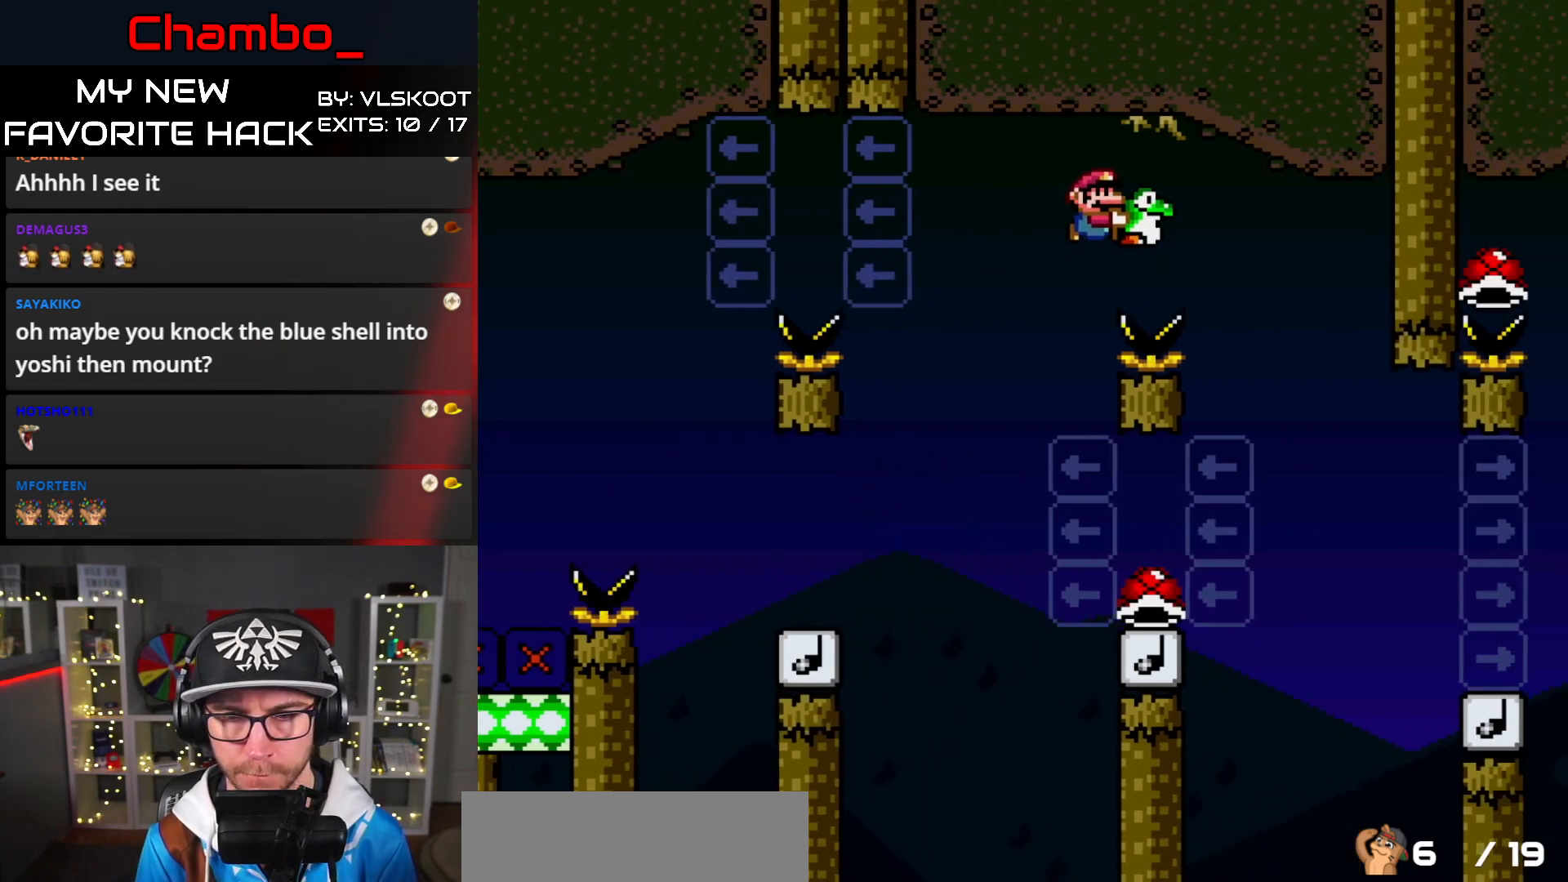
{"buttons": ["B", "Y", "DPAD_LEFT"], "events": [[200, "B", "up"], [217, "DPAD_DOWN", "down"], [217, "DPAD_RIGHT", "up"], [233, "DPAD_DOWN", "up"], [233, "DPAD_LEFT", "down"], [267, "B", "down"]]}
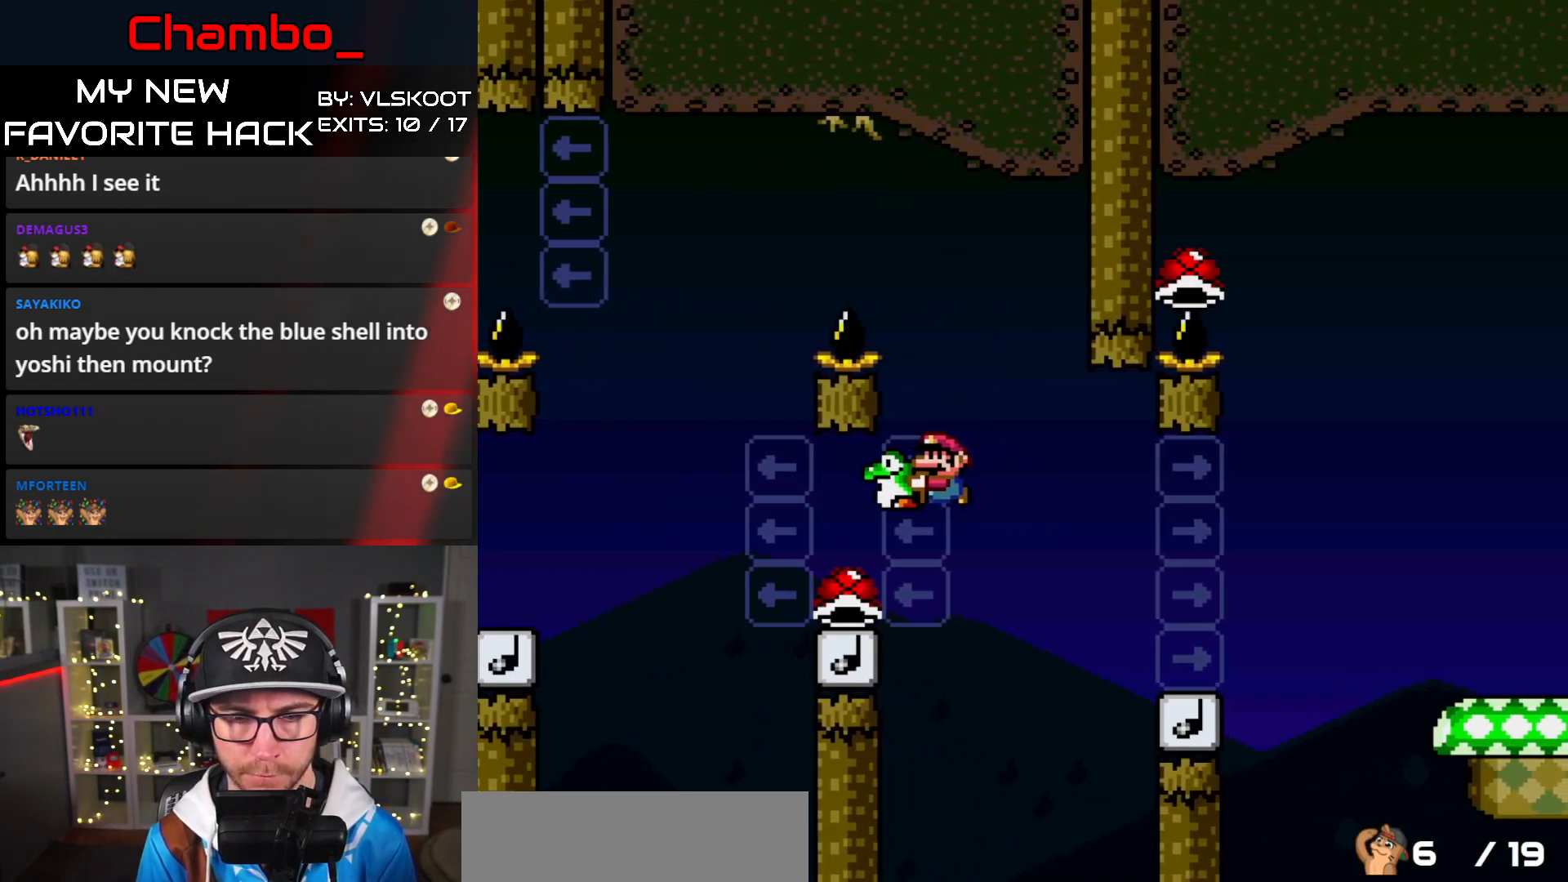
{"buttons": ["B", "Y"], "events": [[317, "DPAD_UP", "down"], [333, "DPAD_LEFT", "up"], [333, "DPAD_RIGHT", "down"], [333, "DPAD_UP", "up"], [433, "DPAD_RIGHT", "up"], [450, "DPAD_UP", "down"], [467, "DPAD_UP", "up"]]}
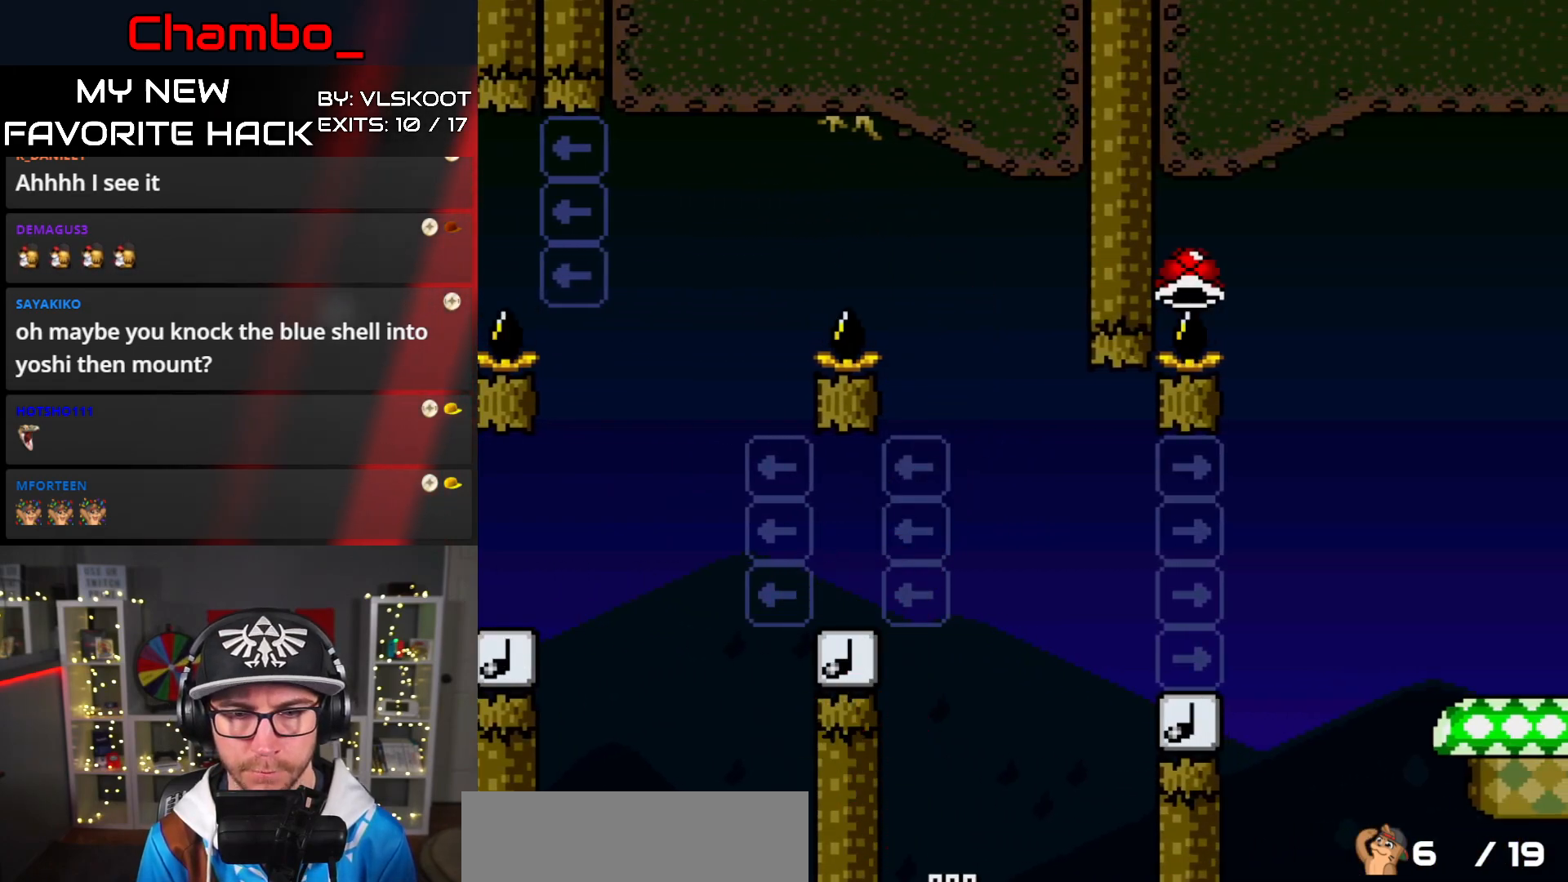
{"buttons": [], "events": [[67, "B", "up"], [167, "Y", "up"]]}
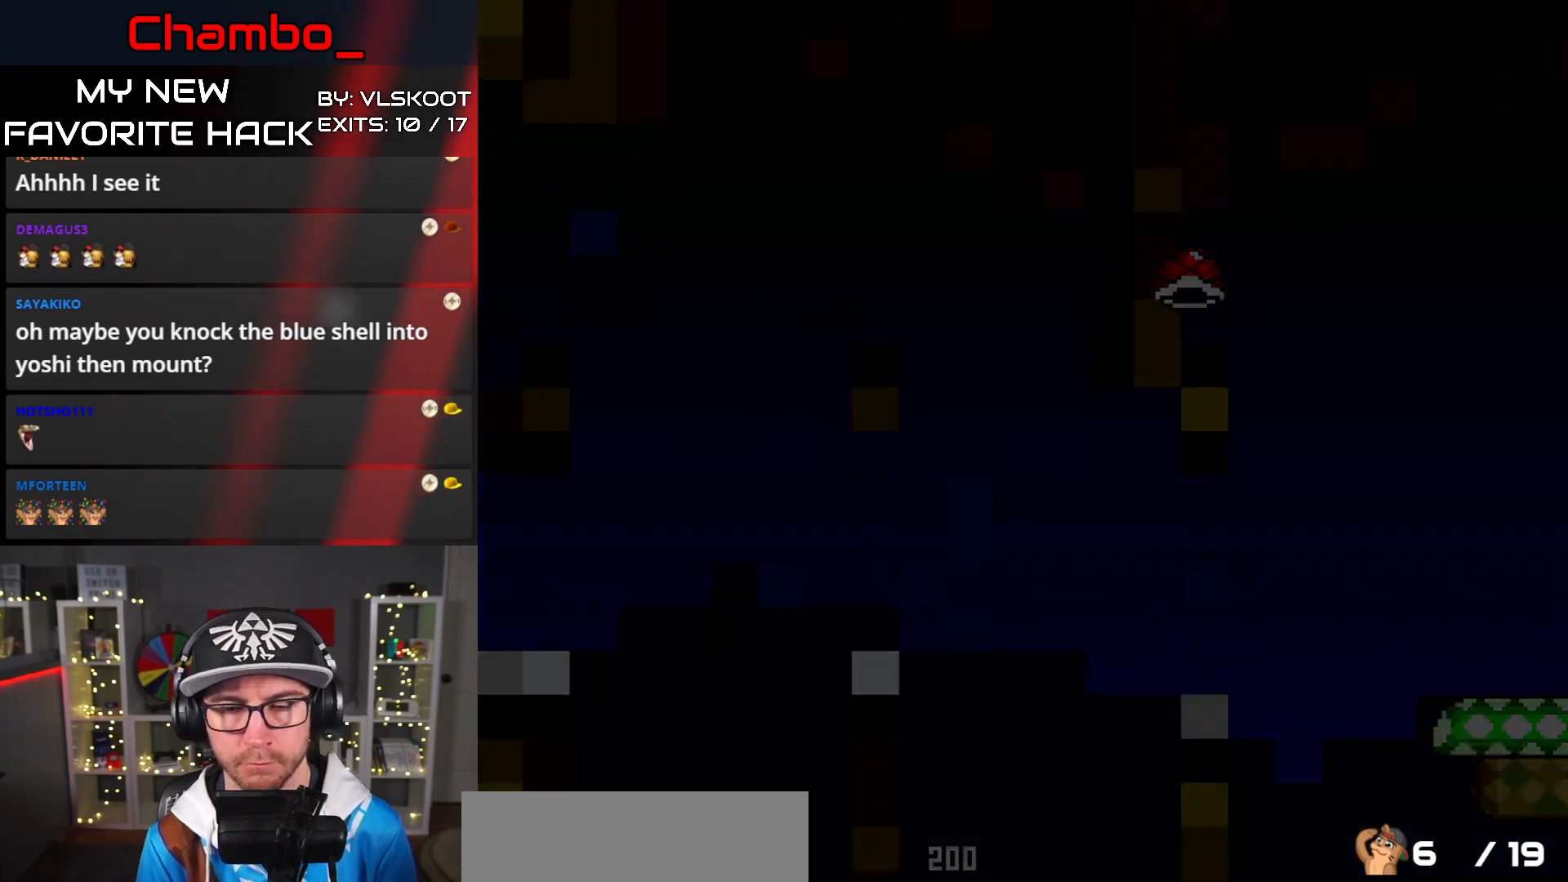
{"buttons": [], "events": []}
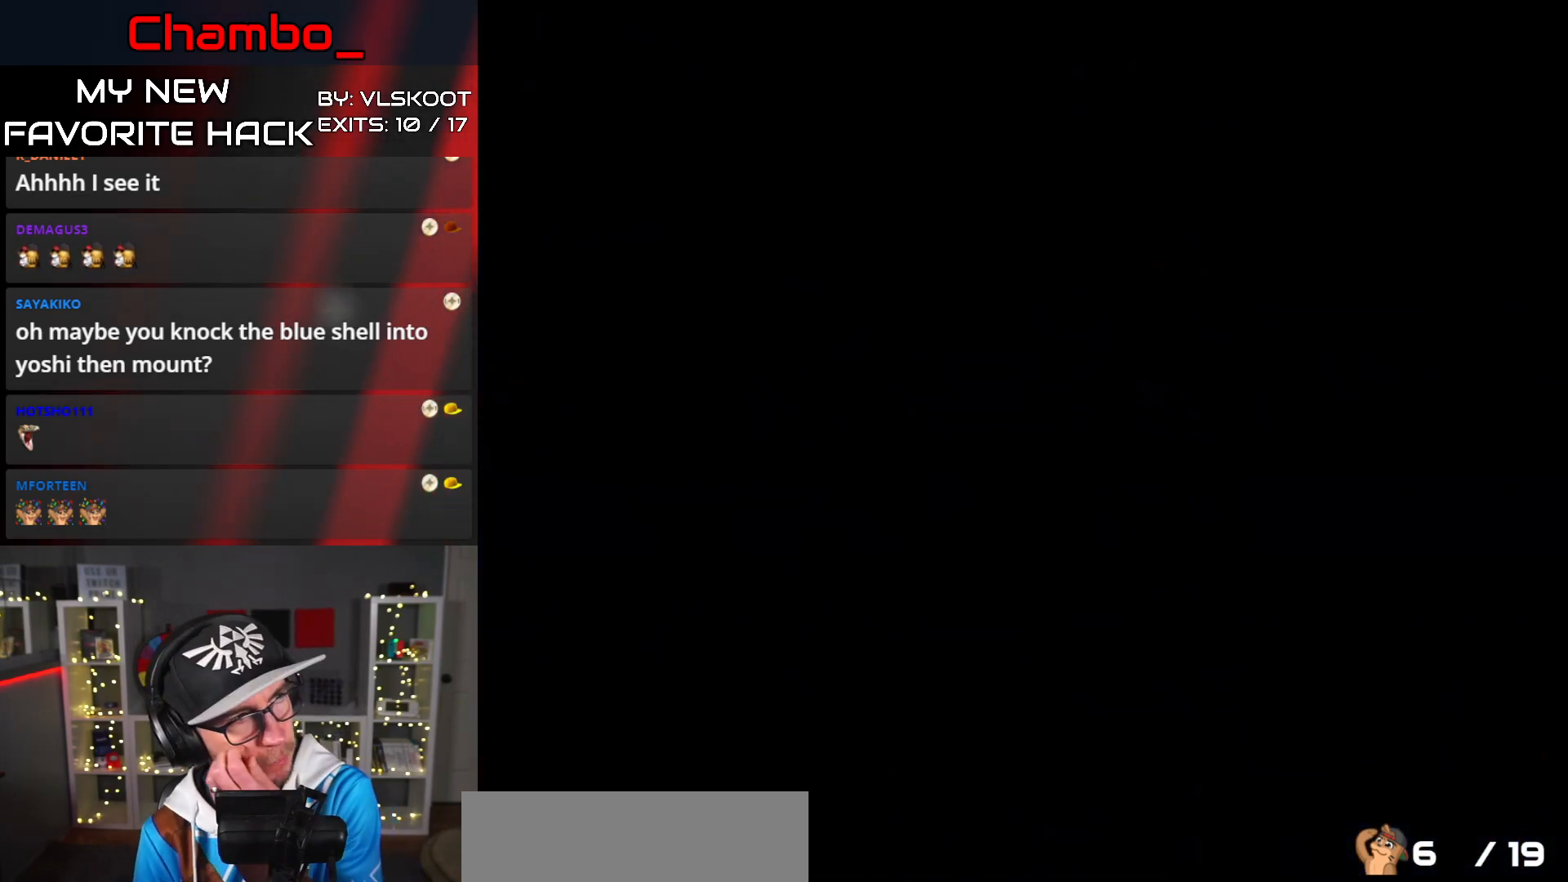
{"buttons": [], "events": []}
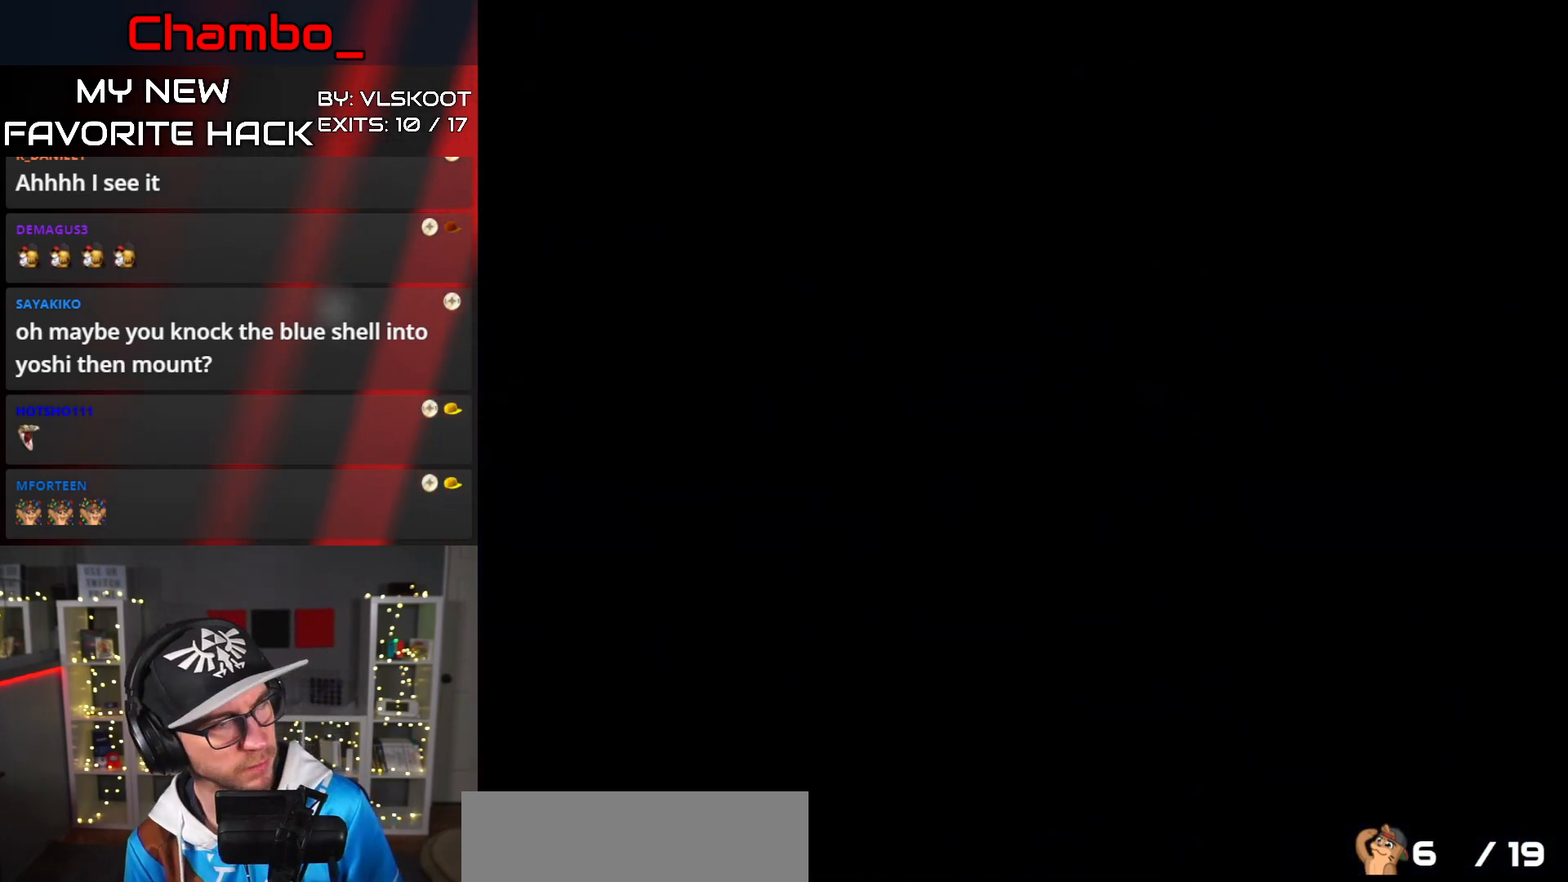
{"buttons": ["DPAD_RIGHT"], "events": [[467, "DPAD_RIGHT", "down"]]}
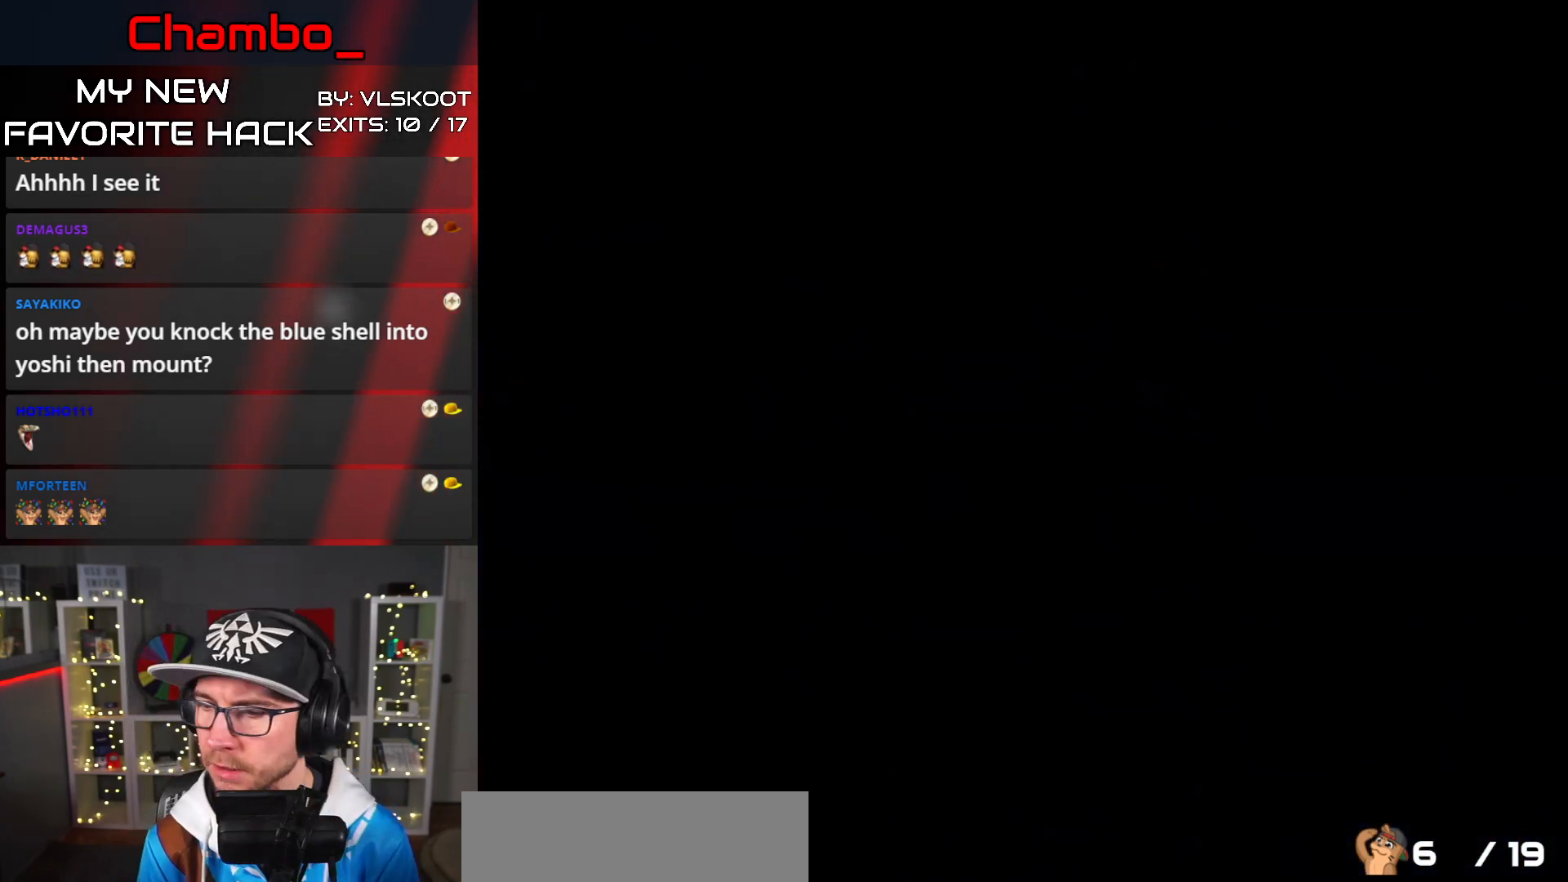
{"buttons": ["Y", "DPAD_RIGHT"], "events": [[17, "Y", "down"], [217, "Y", "up"], [283, "DPAD_RIGHT", "up"], [350, "Y", "down"], [383, "DPAD_RIGHT", "down"]]}
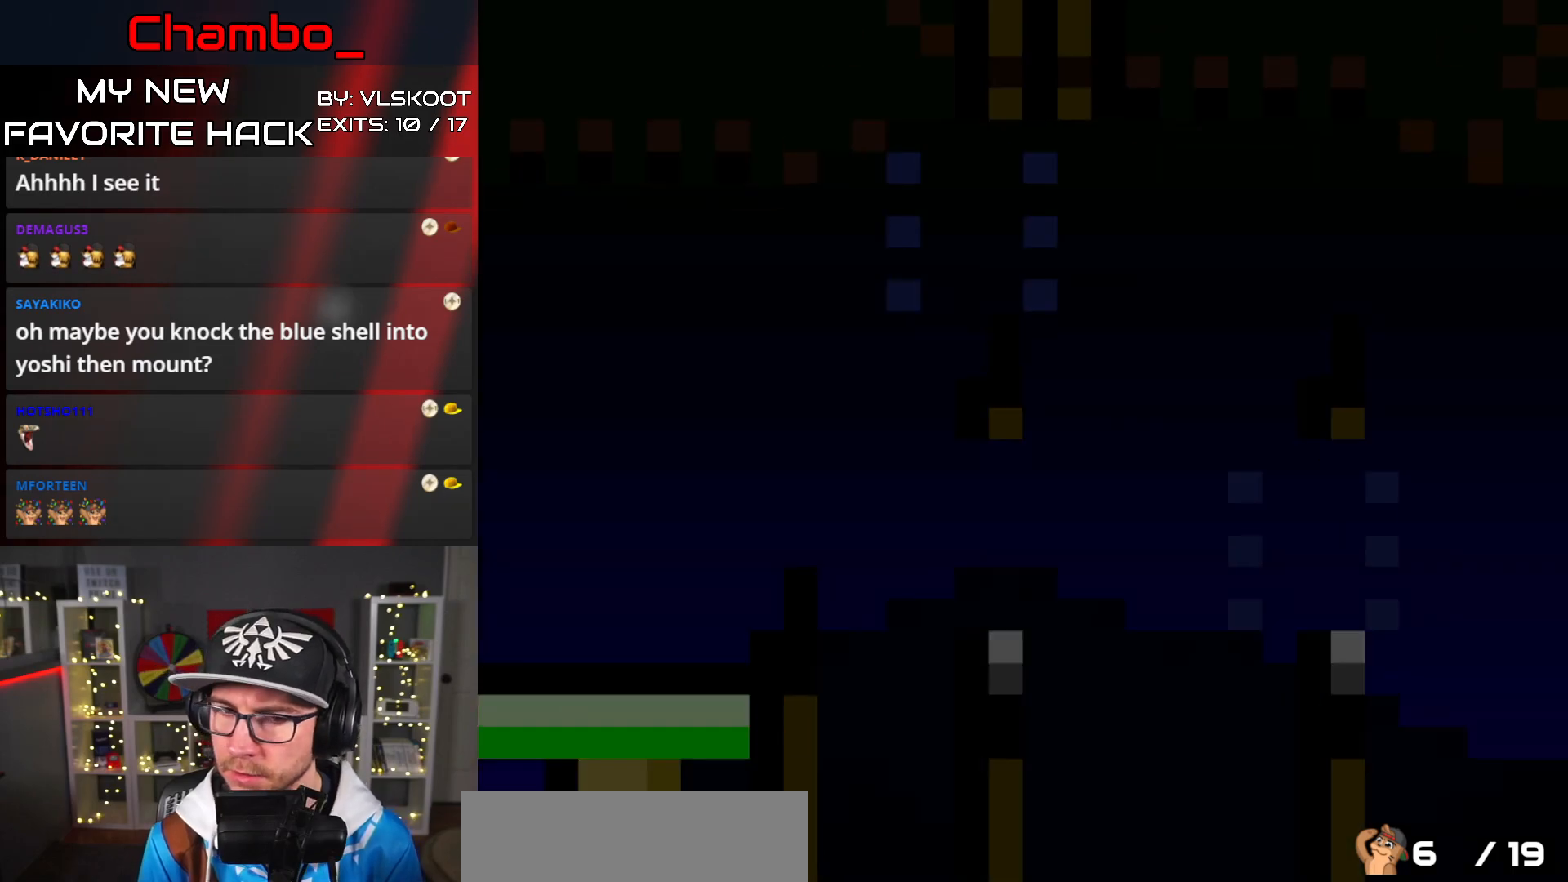
{"buttons": ["Y", "DPAD_RIGHT"], "events": []}
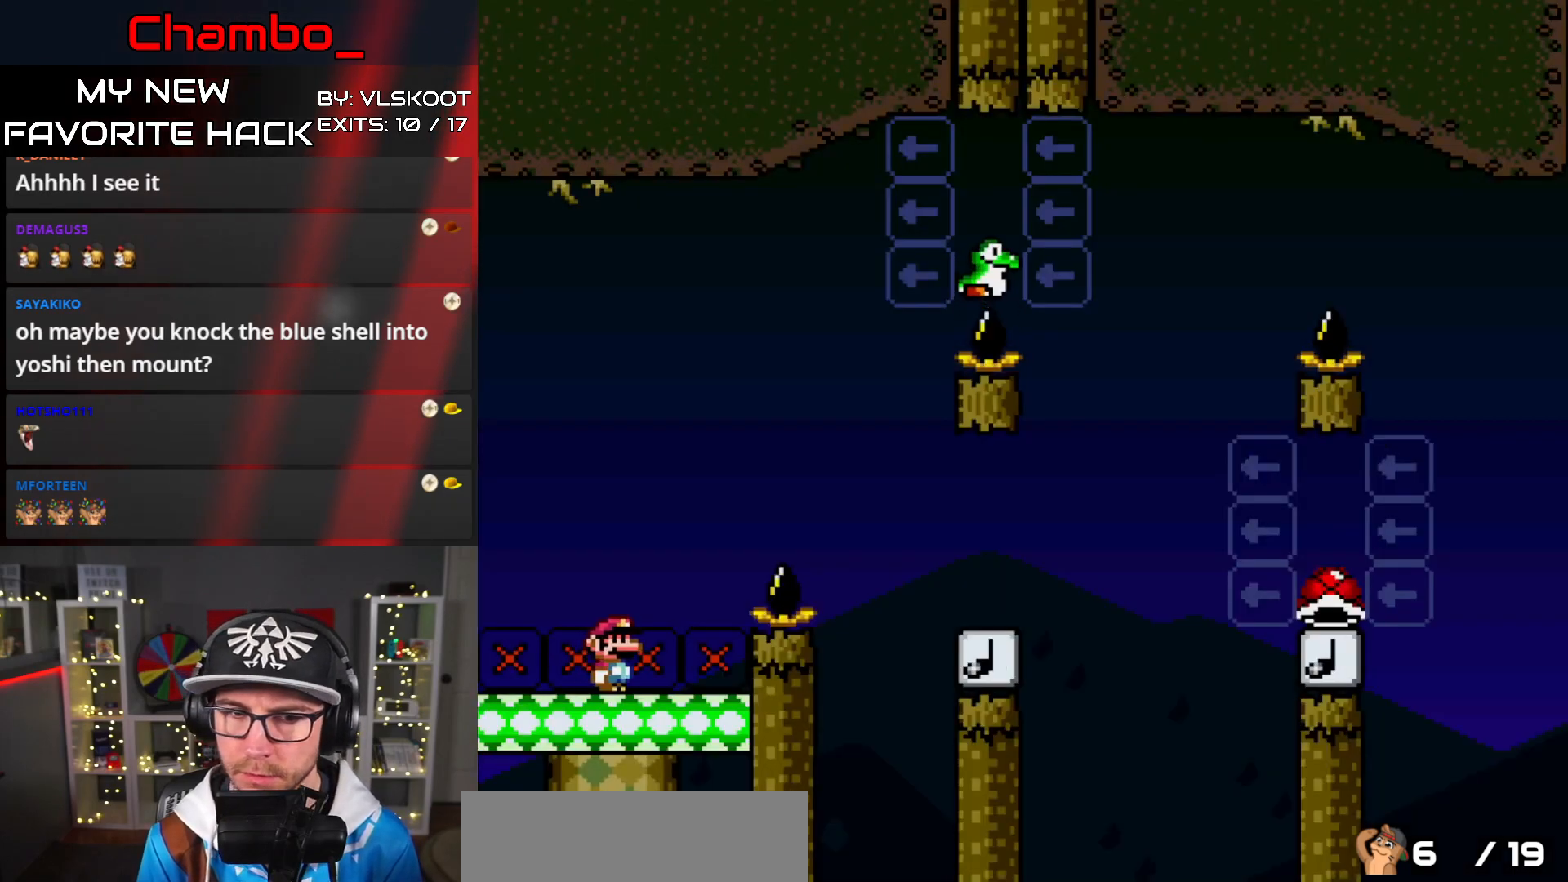
{"buttons": ["Y", "DPAD_RIGHT"], "events": [[33, "B", "down"], [167, "B", "up"], [350, "B", "down"], [467, "B", "up"]]}